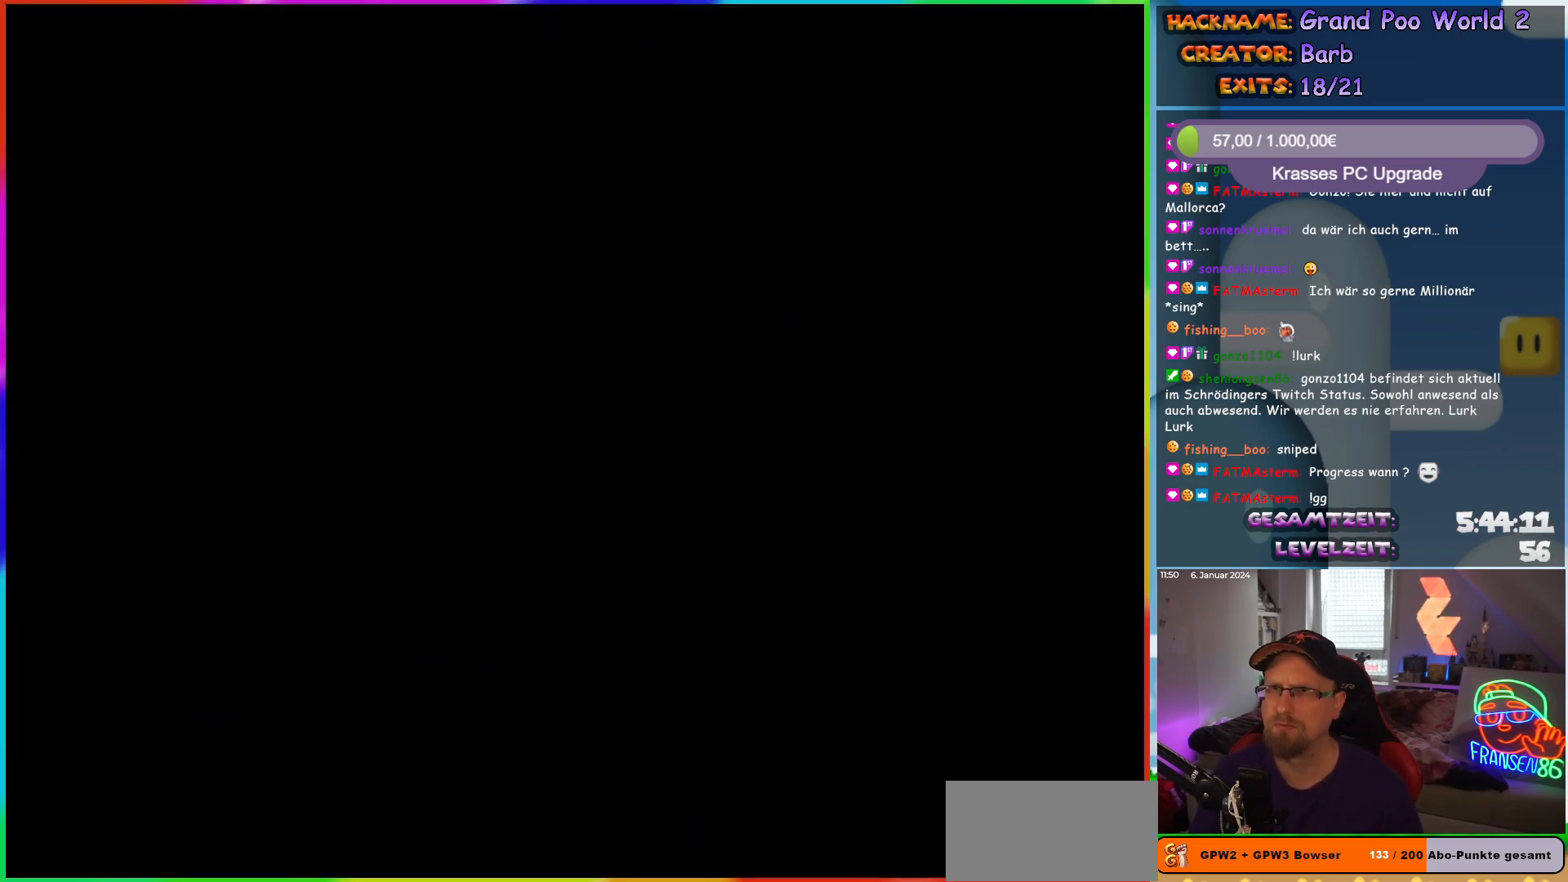
Gameplay with a controller (Nintendo layout); each line is a JSON object with the inputs held at the frame after it. "events" lists button and stick changes between this image and that frame as [ms after this image, input, new state], when the widget could be followed in between. Not read: L1 L3 R3.
{"buttons": ["Y", "DPAD_RIGHT"], "events": []}
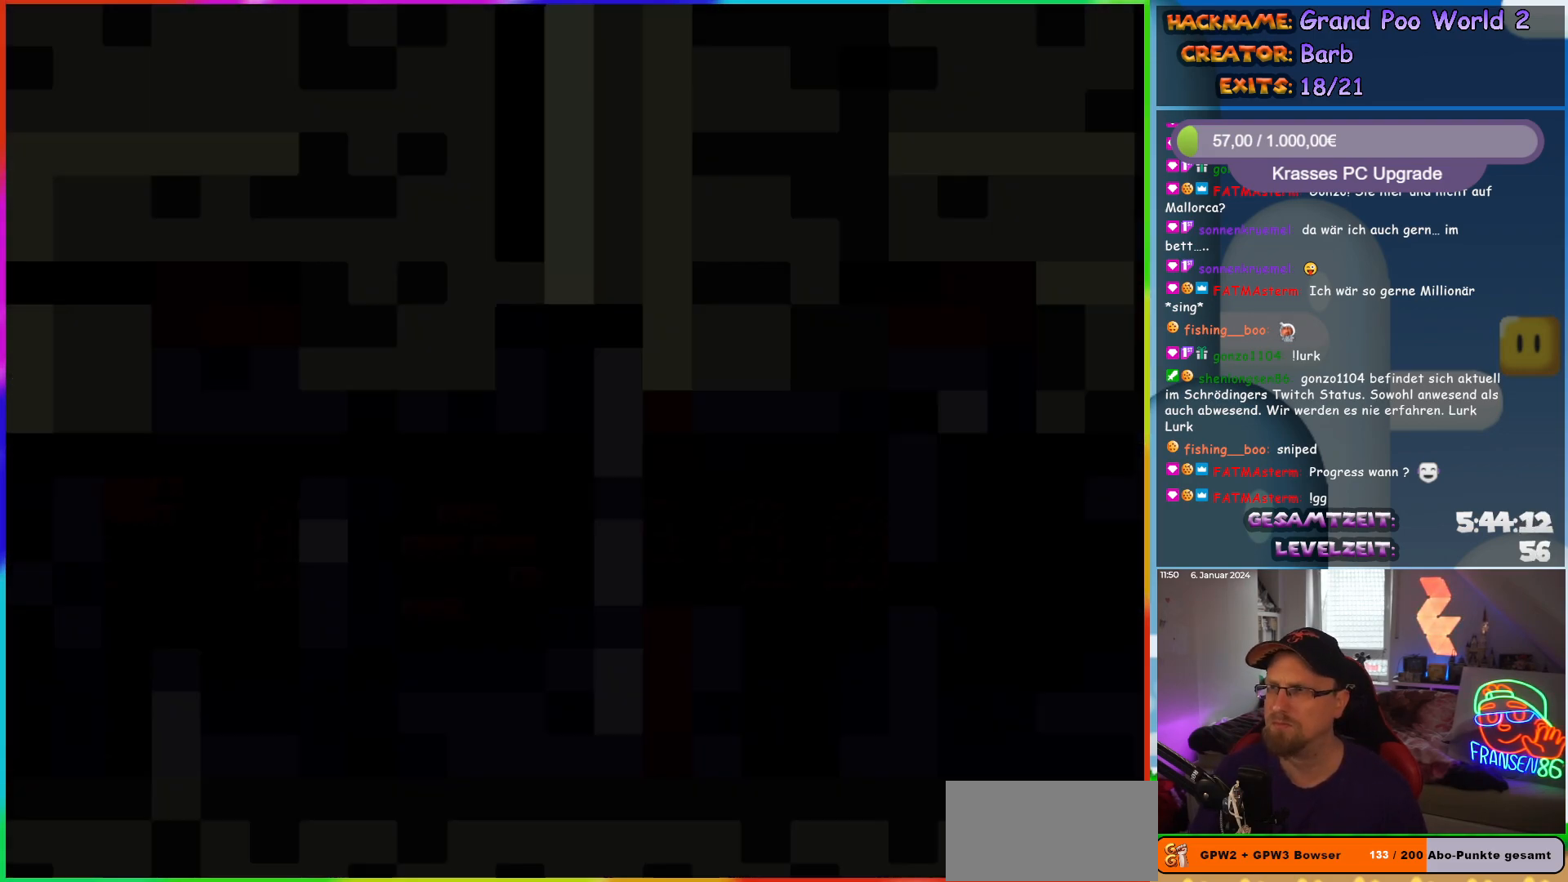
{"buttons": ["Y", "DPAD_RIGHT"], "events": []}
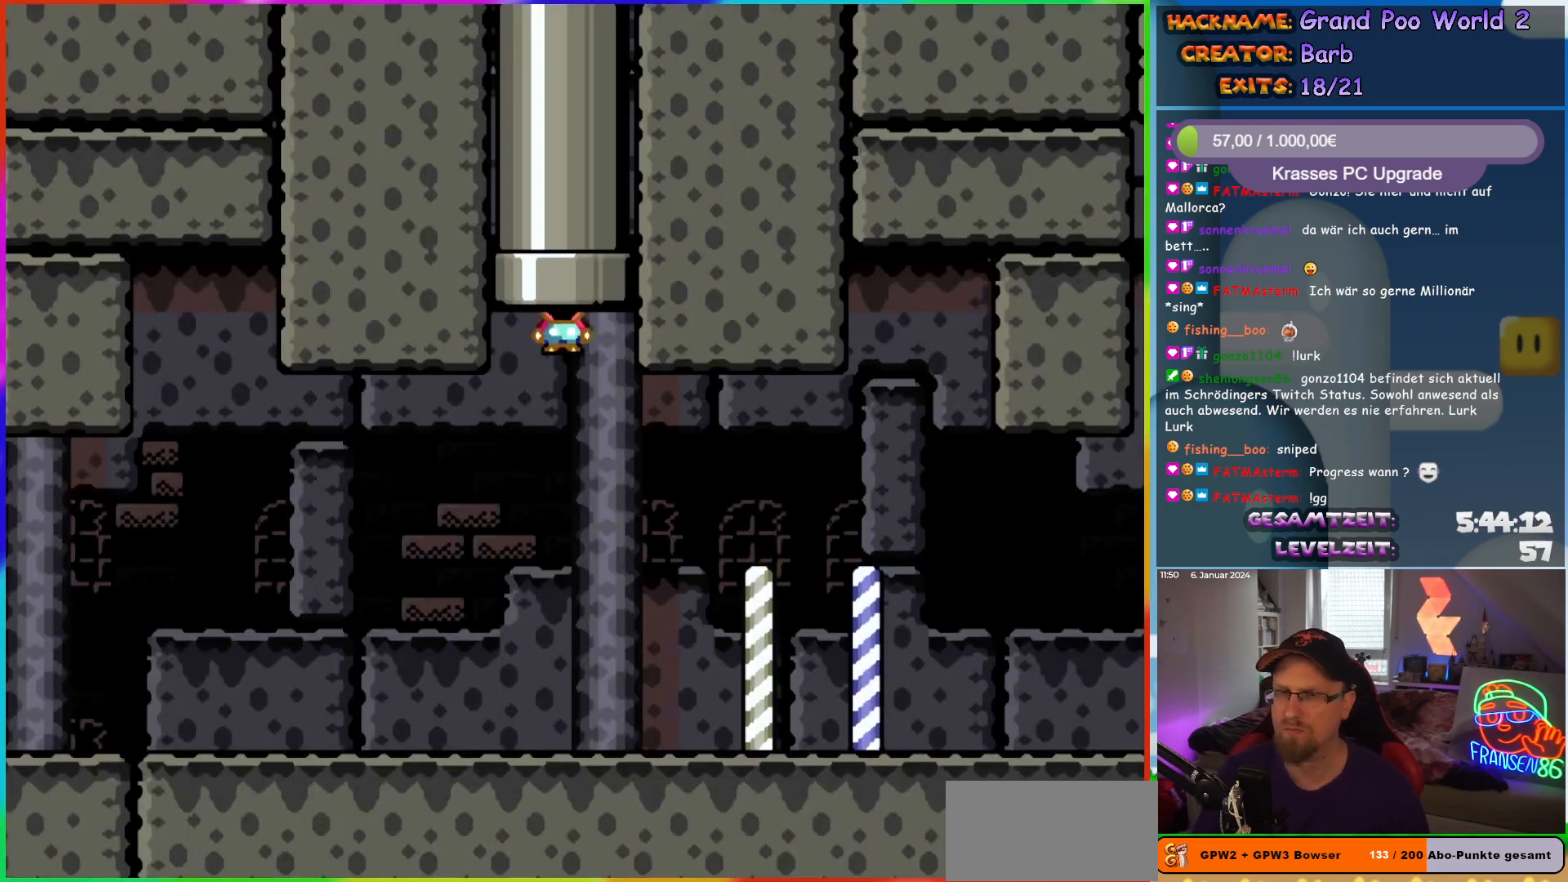
{"buttons": ["Y", "DPAD_RIGHT"], "events": []}
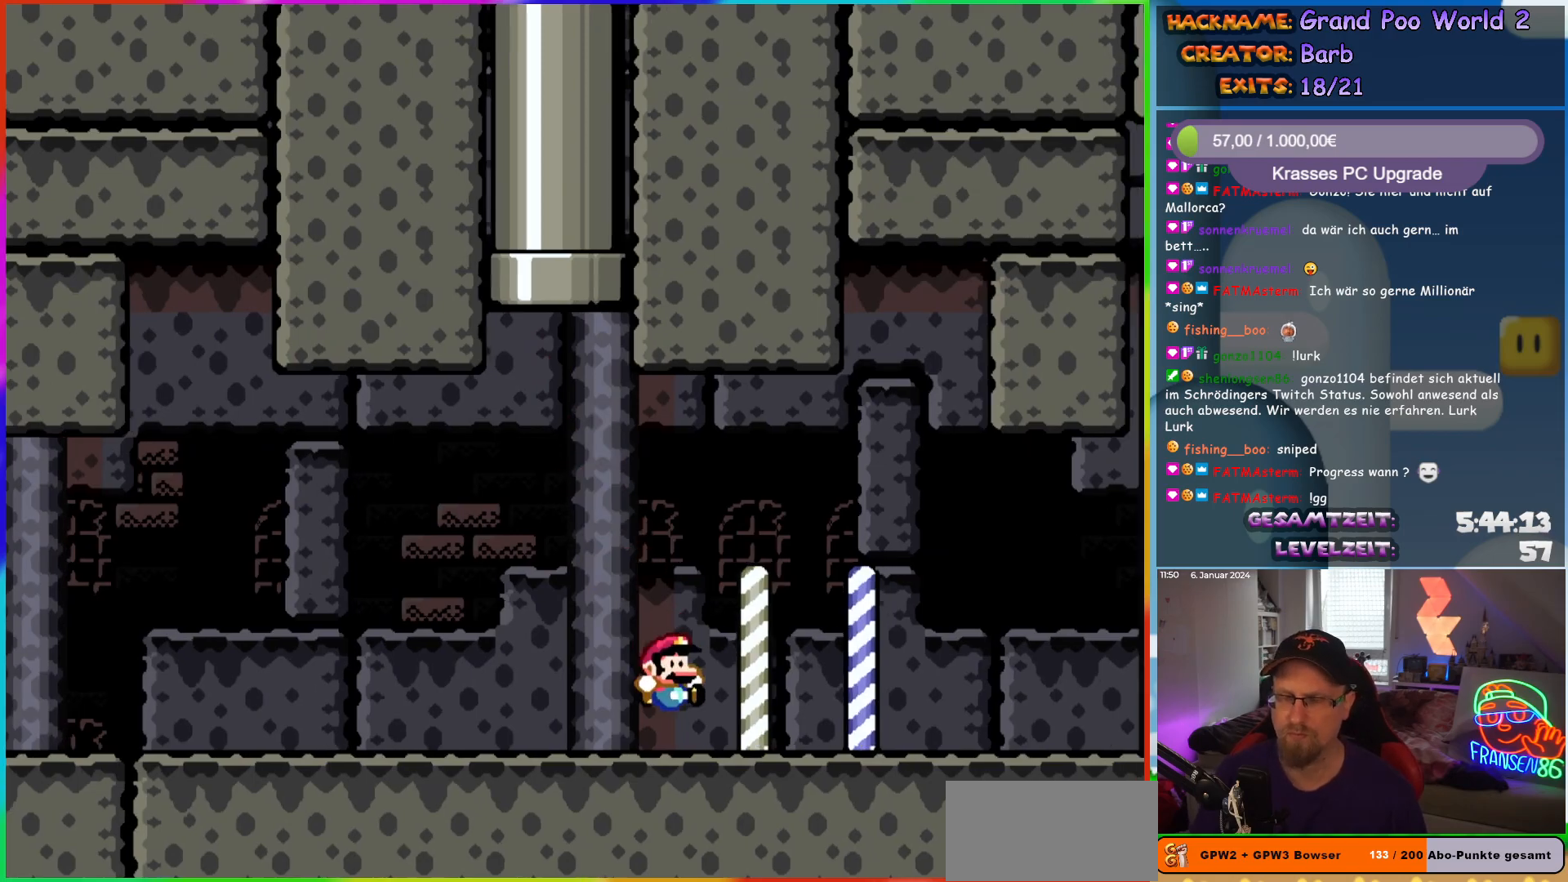
{"buttons": ["Y", "DPAD_RIGHT"], "events": []}
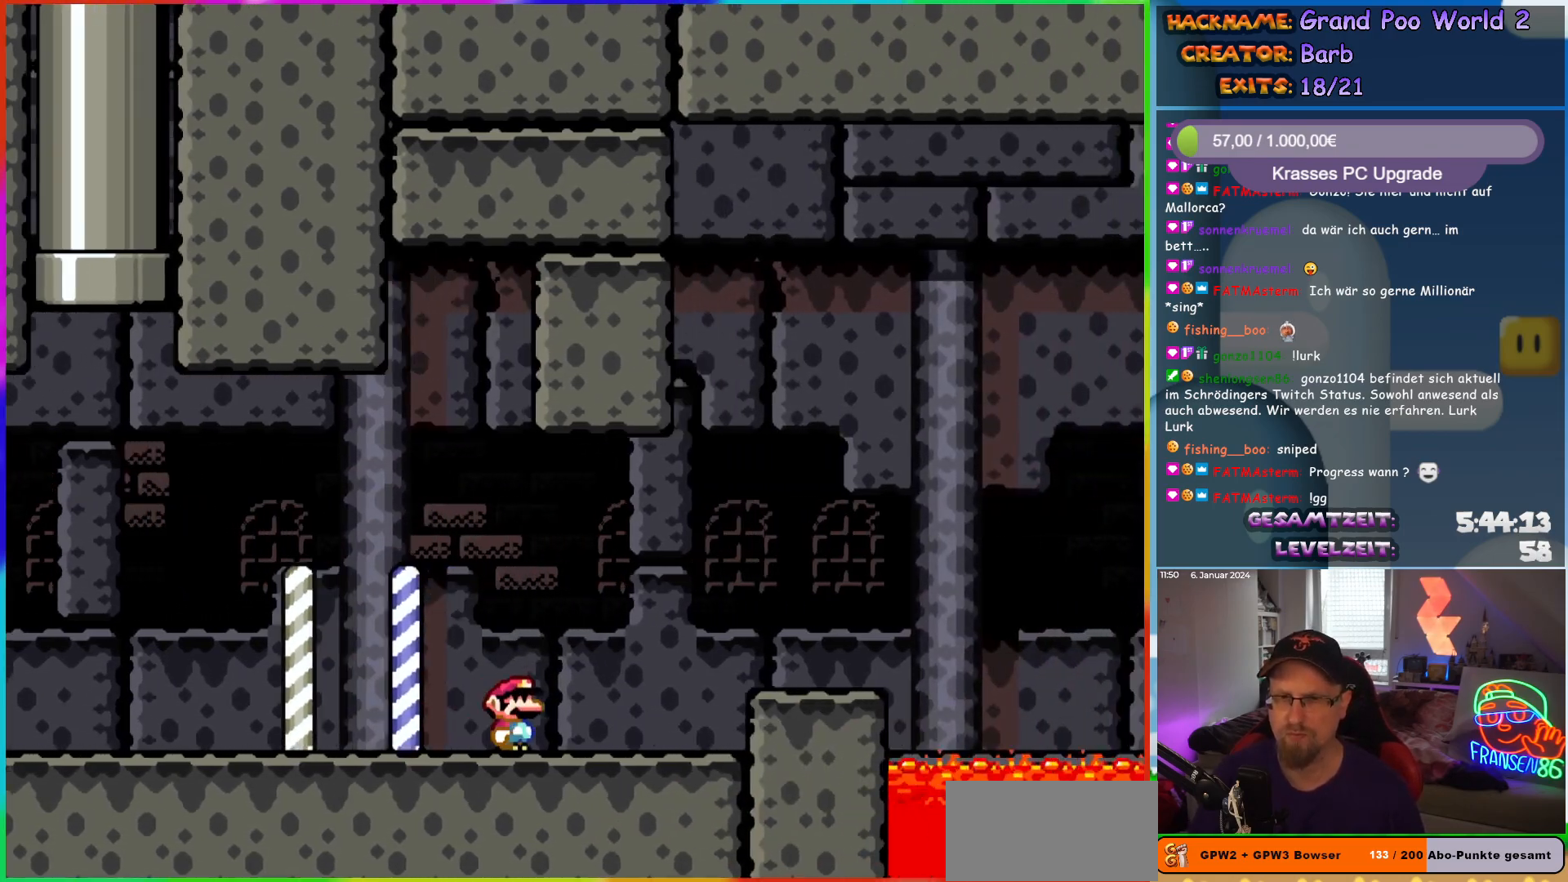
{"buttons": ["Y", "DPAD_RIGHT"], "events": [[17, "B", "down"], [67, "B", "up"], [350, "DPAD_RIGHT", "up"], [367, "DPAD_UP", "down"], [383, "DPAD_RIGHT", "down"], [383, "DPAD_UP", "up"]]}
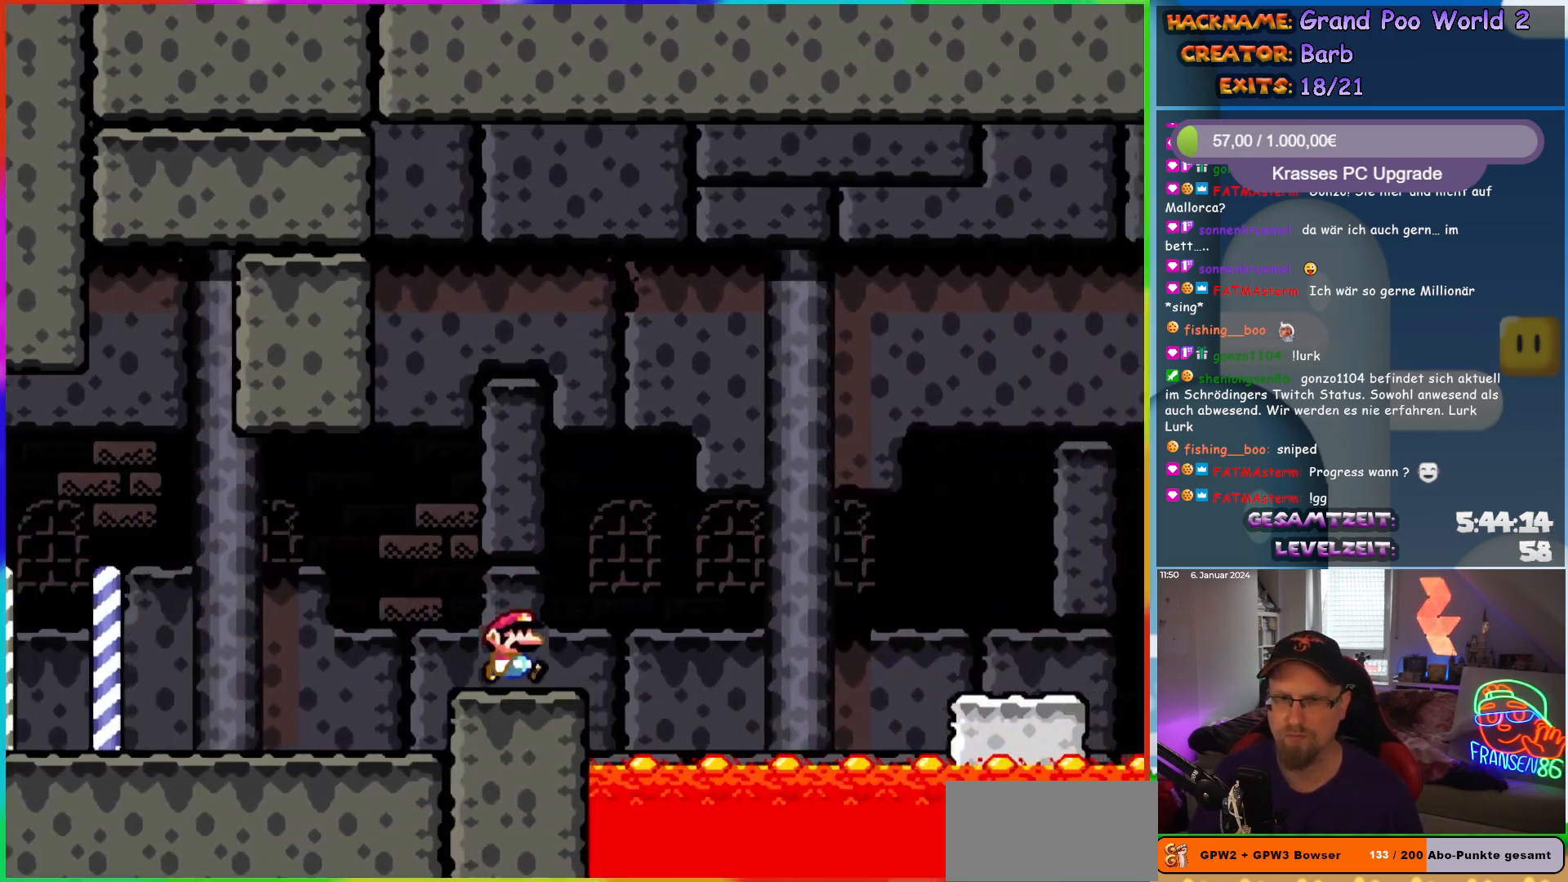
{"buttons": ["A", "B", "Y", "DPAD_RIGHT"], "events": [[83, "B", "down"], [483, "A", "down"]]}
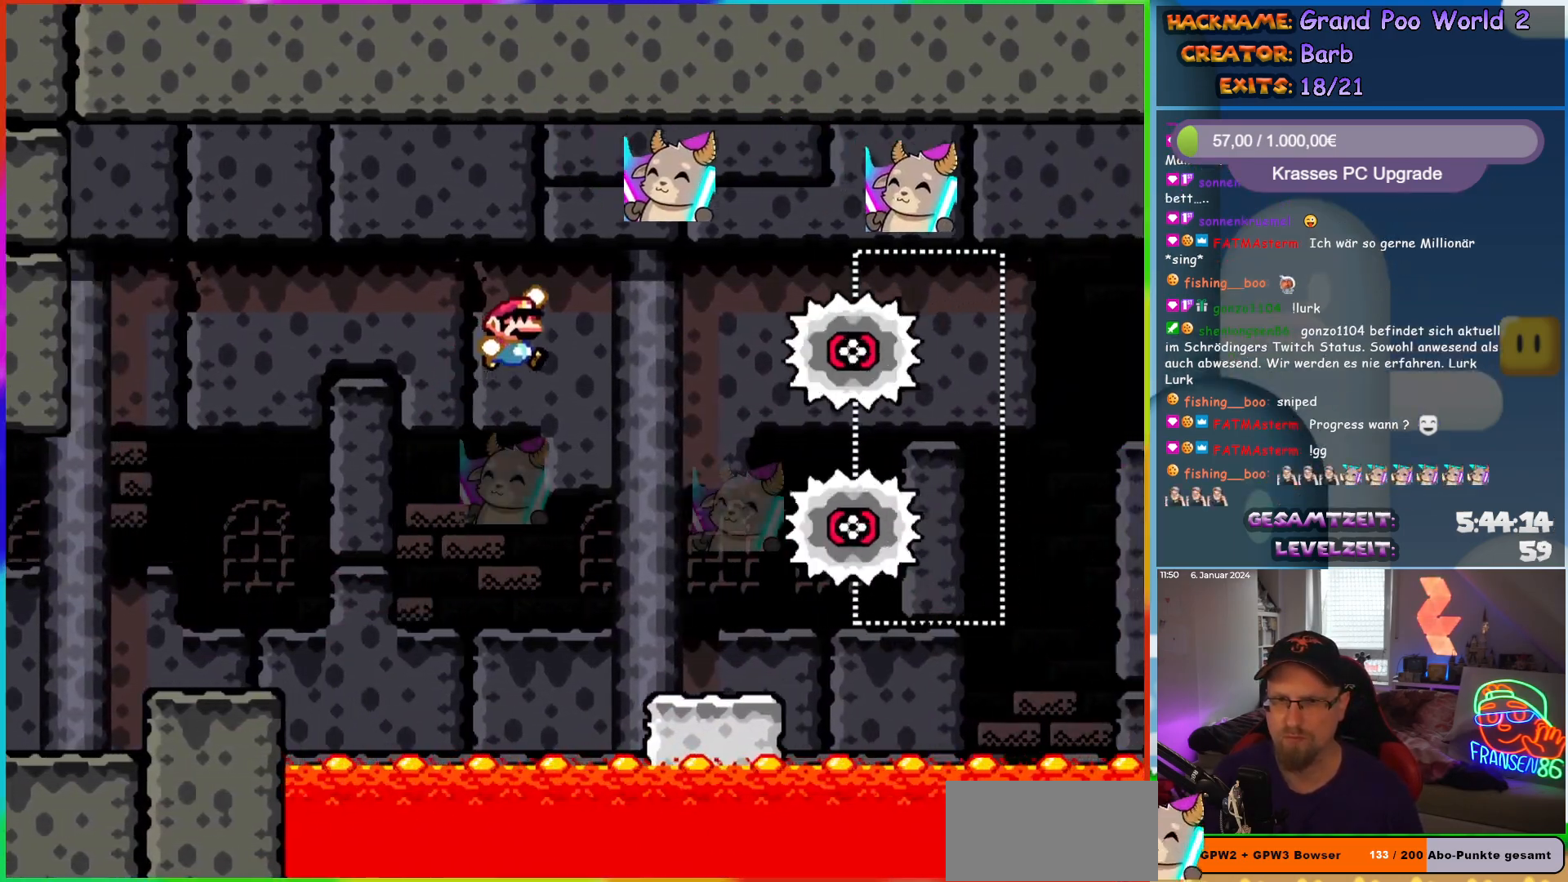
{"buttons": ["Y", "DPAD_RIGHT"]}
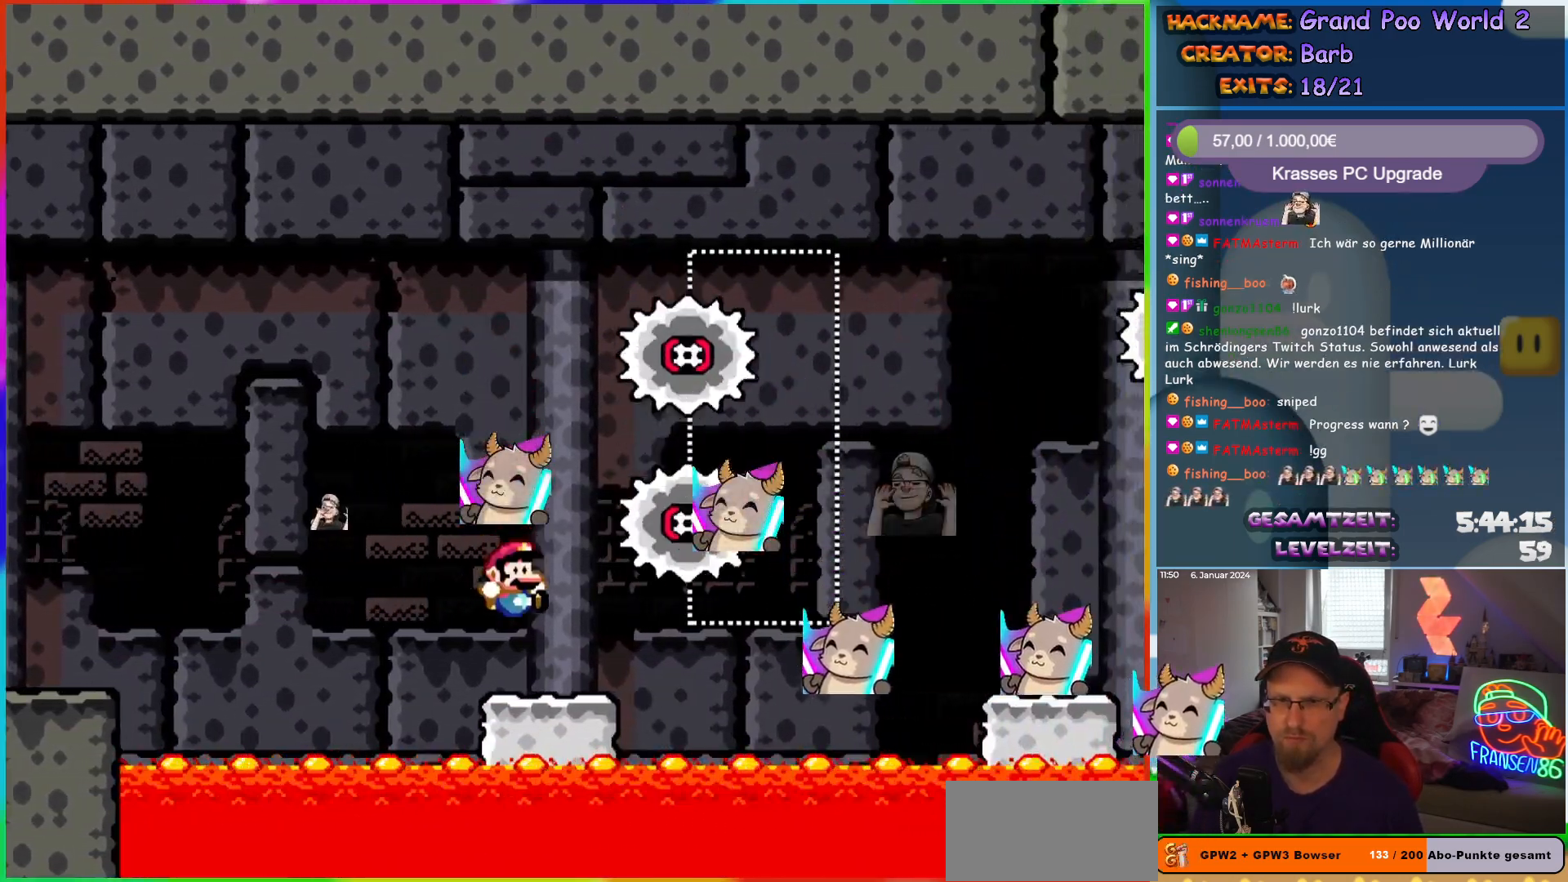
{"buttons": ["B", "Y", "DPAD_RIGHT"]}
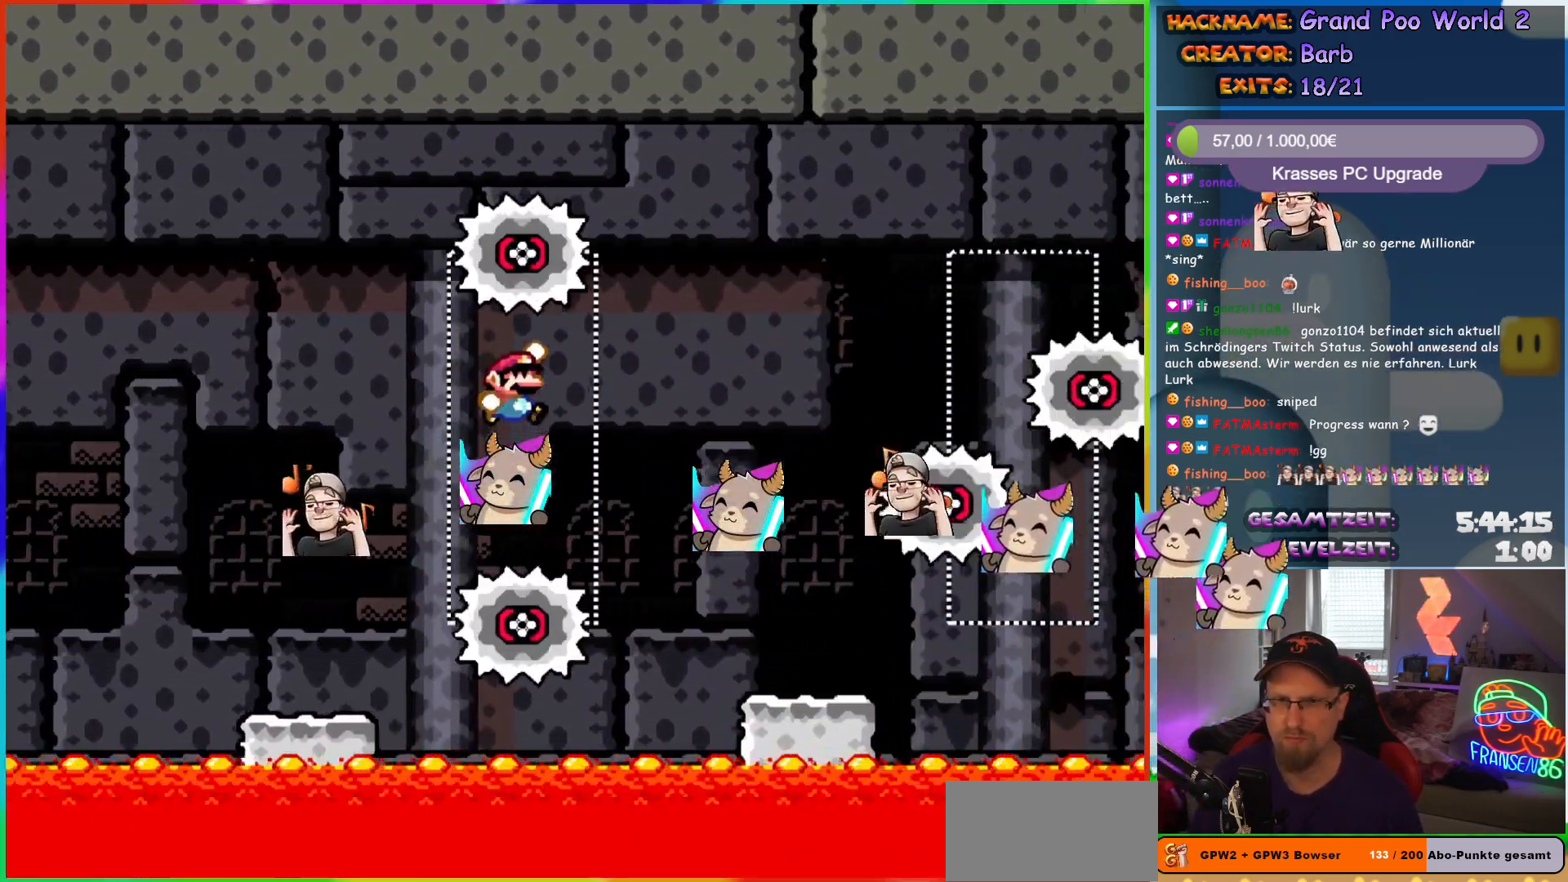
{"buttons": ["Y", "DPAD_RIGHT"], "events": [[333, "B", "up"], [350, "DPAD_LEFT", "down"], [350, "DPAD_RIGHT", "up"], [350, "DPAD_UP", "down"], [417, "DPAD_LEFT", "up"], [433, "DPAD_RIGHT", "down"], [433, "DPAD_UP", "up"]]}
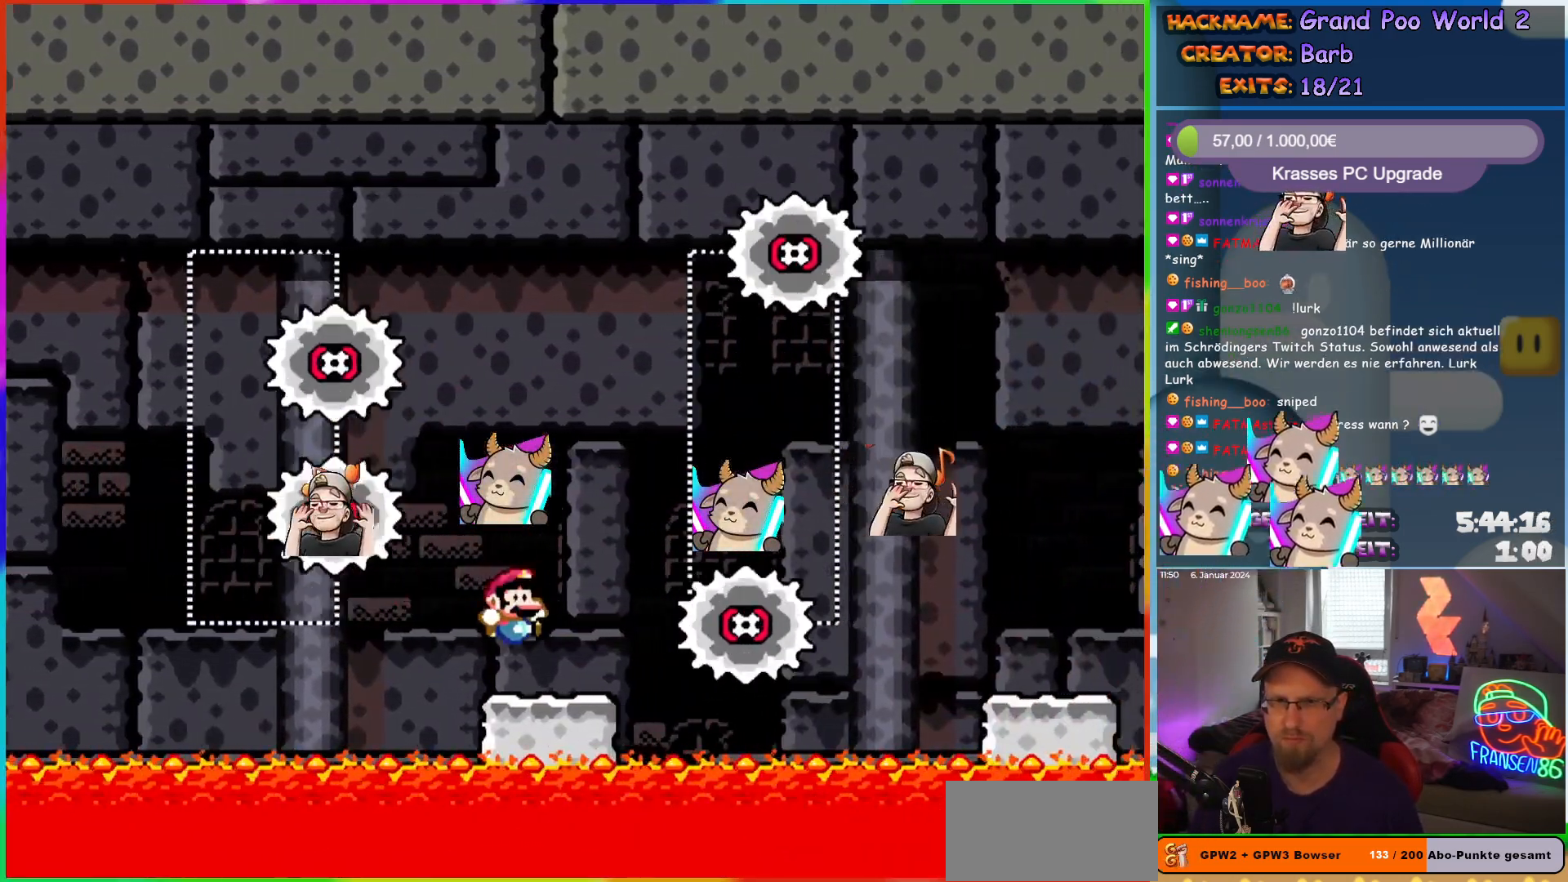
{"buttons": ["B", "Y", "DPAD_RIGHT"], "events": [[100, "B", "down"]]}
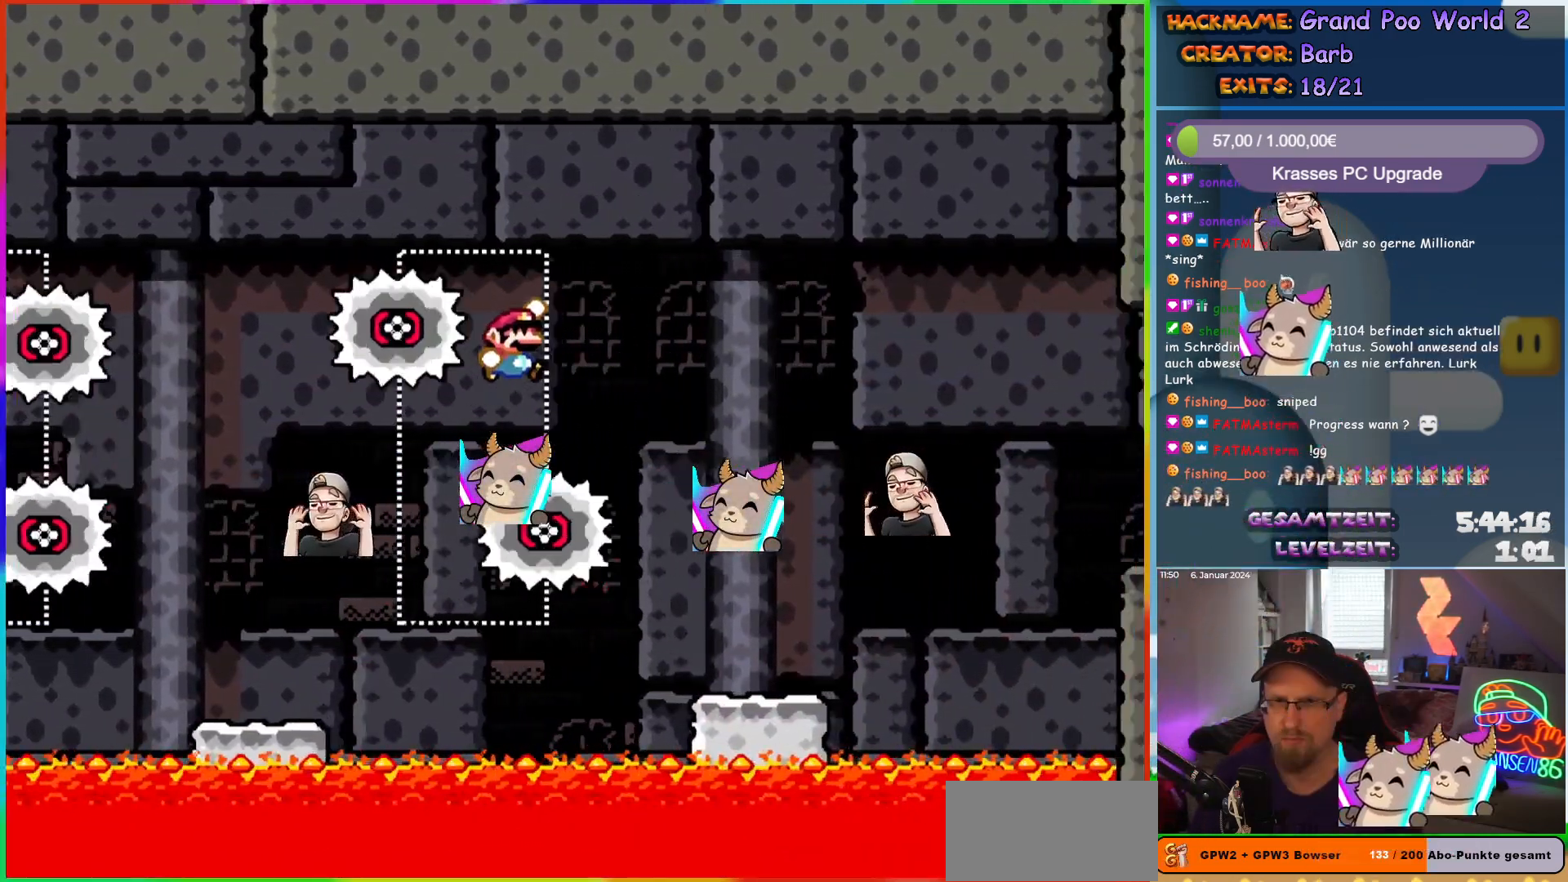
{"buttons": ["Y", "DPAD_RIGHT"], "events": [[233, "DPAD_RIGHT", "up"], [233, "DPAD_UP", "down"], [250, "B", "up"], [250, "DPAD_LEFT", "down"], [267, "DPAD_UP", "up"], [317, "DPAD_UP", "down"], [333, "DPAD_LEFT", "up"], [350, "DPAD_RIGHT", "down"], [350, "DPAD_UP", "up"]]}
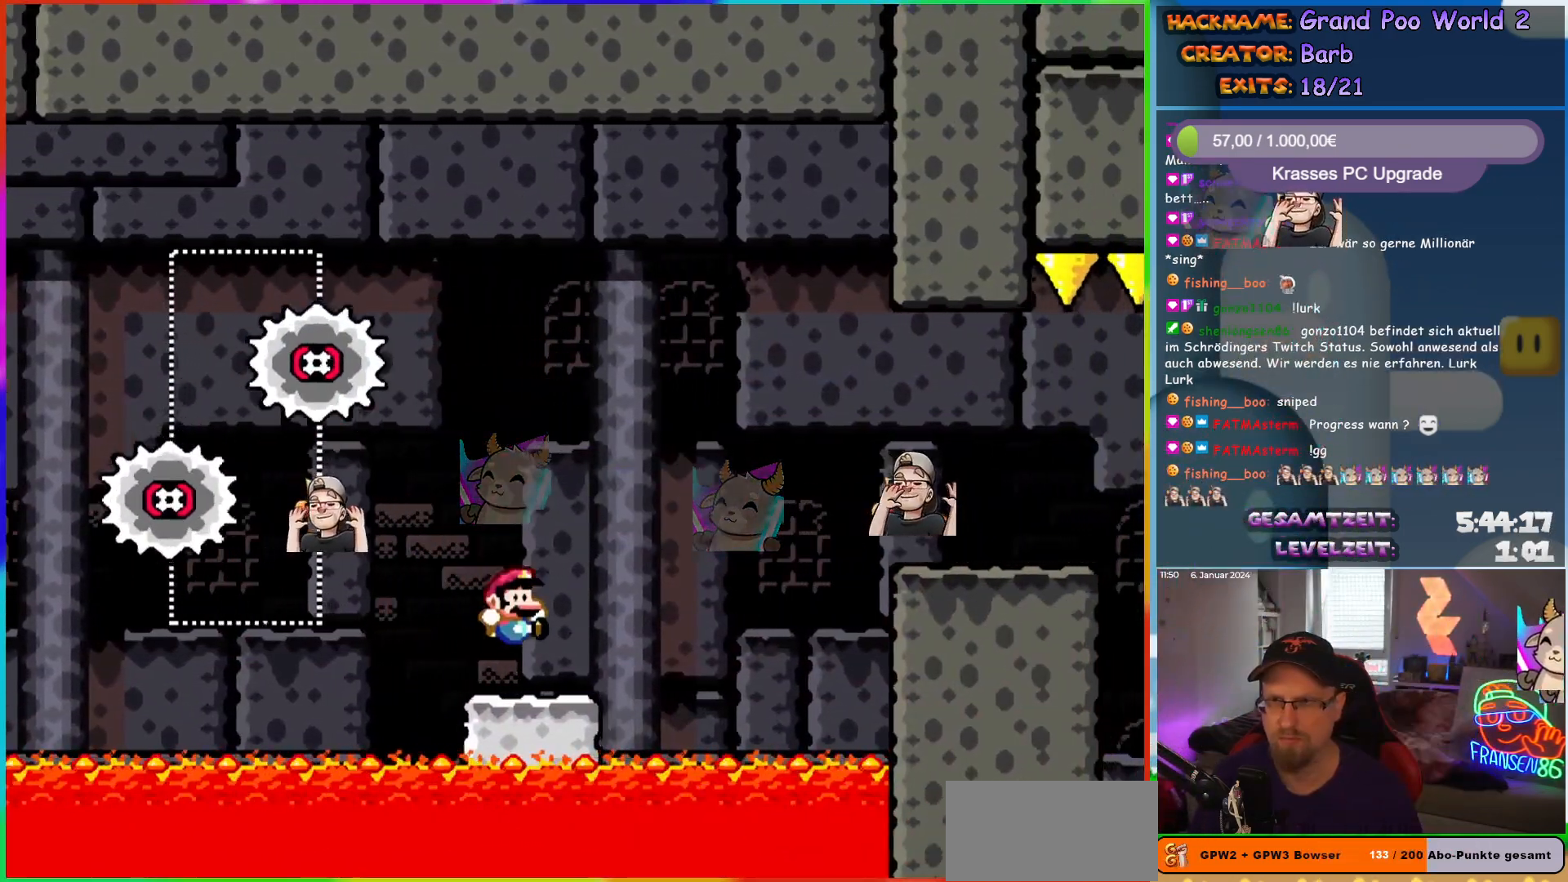
{"buttons": ["B", "Y", "DPAD_RIGHT"], "events": [[150, "B", "down"], [233, "B", "up"], [300, "B", "down"]]}
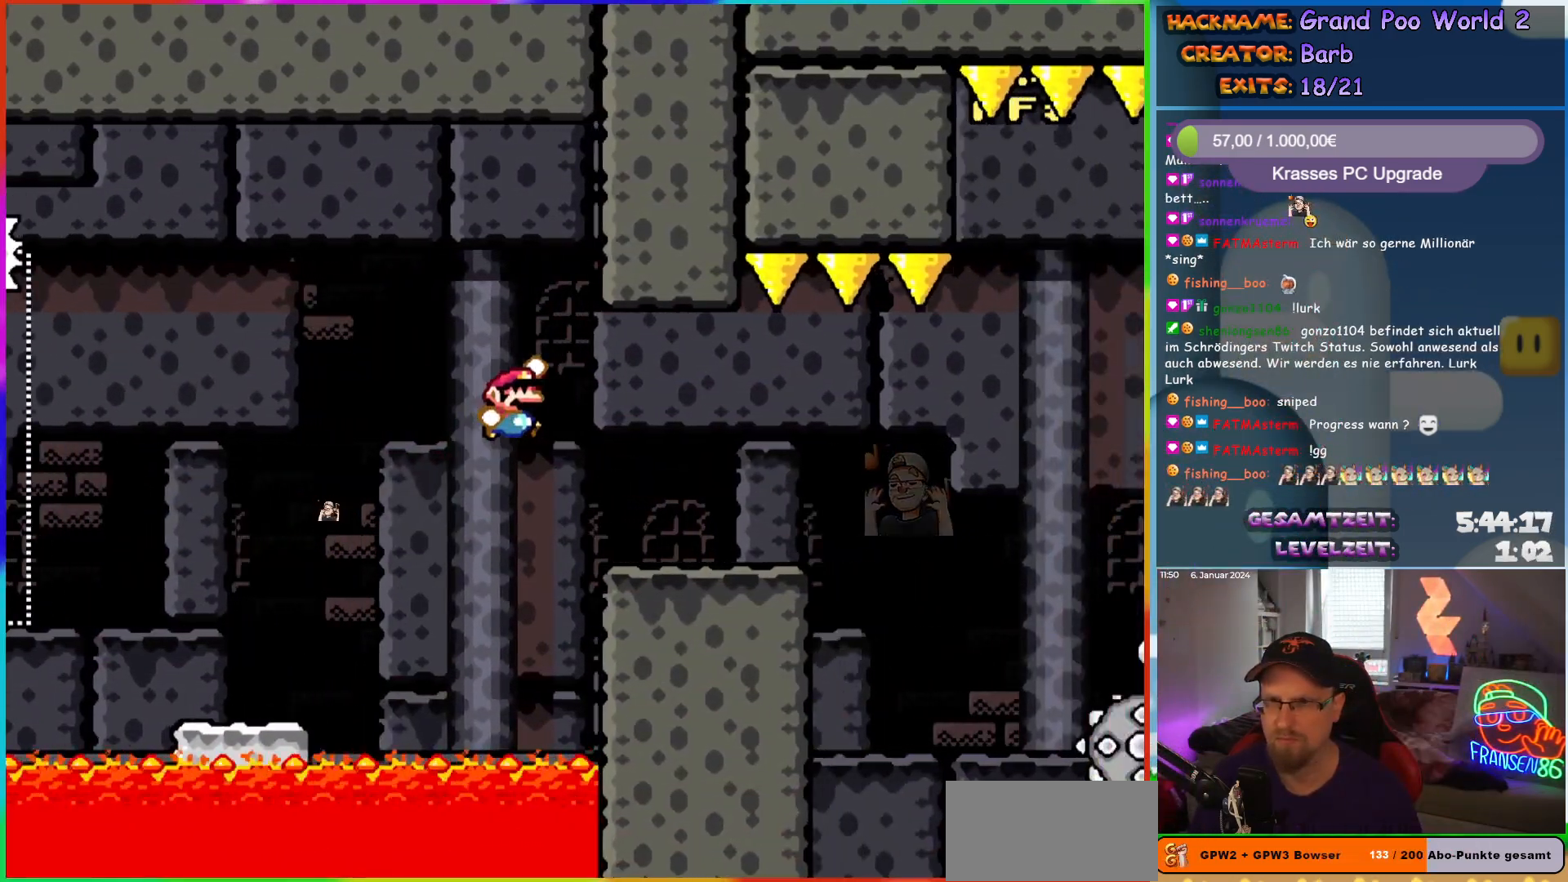
{"buttons": ["X", "DPAD_RIGHT"], "events": [[50, "B", "up"], [50, "Y", "up"], [67, "X", "down"], [350, "A", "down"], [400, "A", "up"]]}
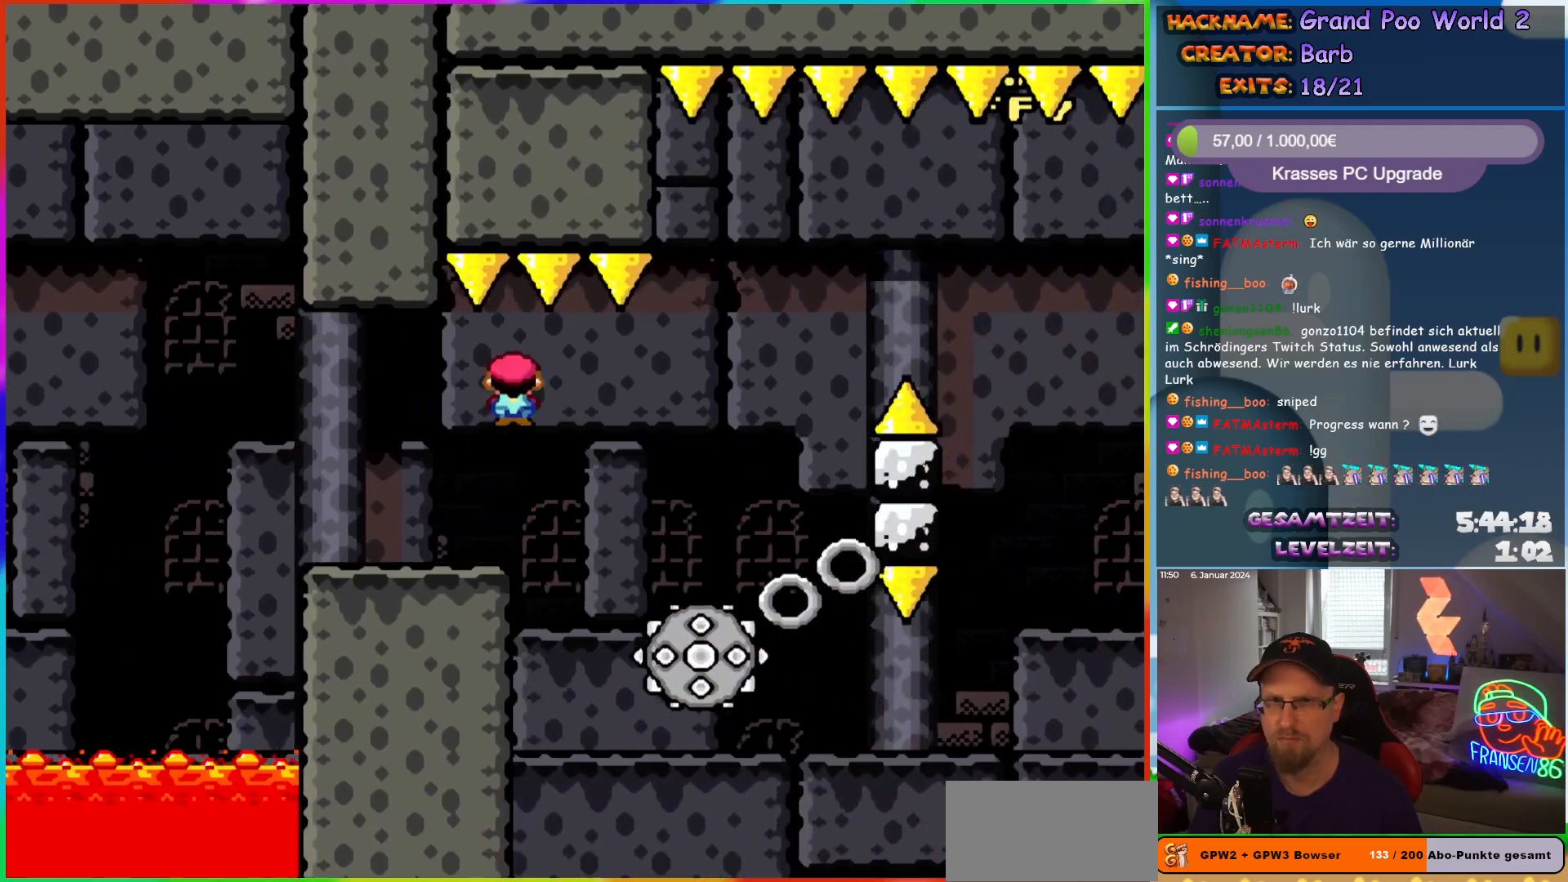
{"buttons": ["X", "DPAD_RIGHT"], "events": [[150, "A", "down"], [217, "DPAD_RIGHT", "up"], [217, "DPAD_UP", "down"], [233, "DPAD_LEFT", "down"], [233, "DPAD_UP", "up"], [317, "DPAD_UP", "down"], [333, "DPAD_LEFT", "up"], [333, "DPAD_RIGHT", "down"], [333, "DPAD_UP", "up"], [467, "A", "up"]]}
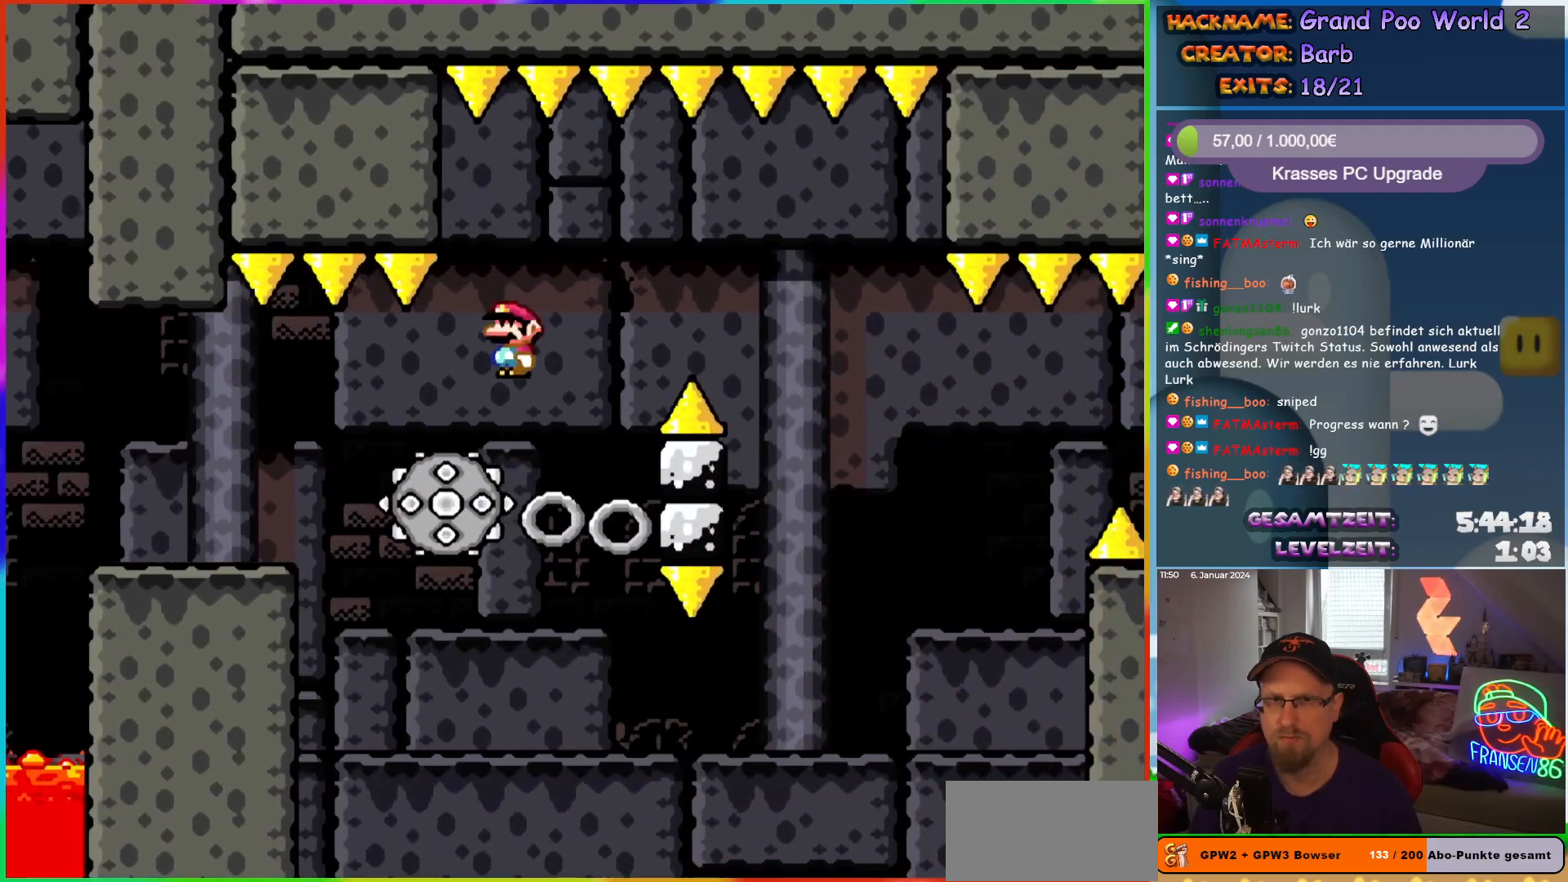
{"buttons": ["X"], "events": [[33, "A", "down"], [50, "DPAD_LEFT", "down"], [50, "DPAD_RIGHT", "up"], [50, "DPAD_UP", "down"], [67, "DPAD_UP", "up"], [217, "DPAD_LEFT", "up"], [317, "DPAD_RIGHT", "down"], [400, "A", "up"], [483, "DPAD_RIGHT", "up"]]}
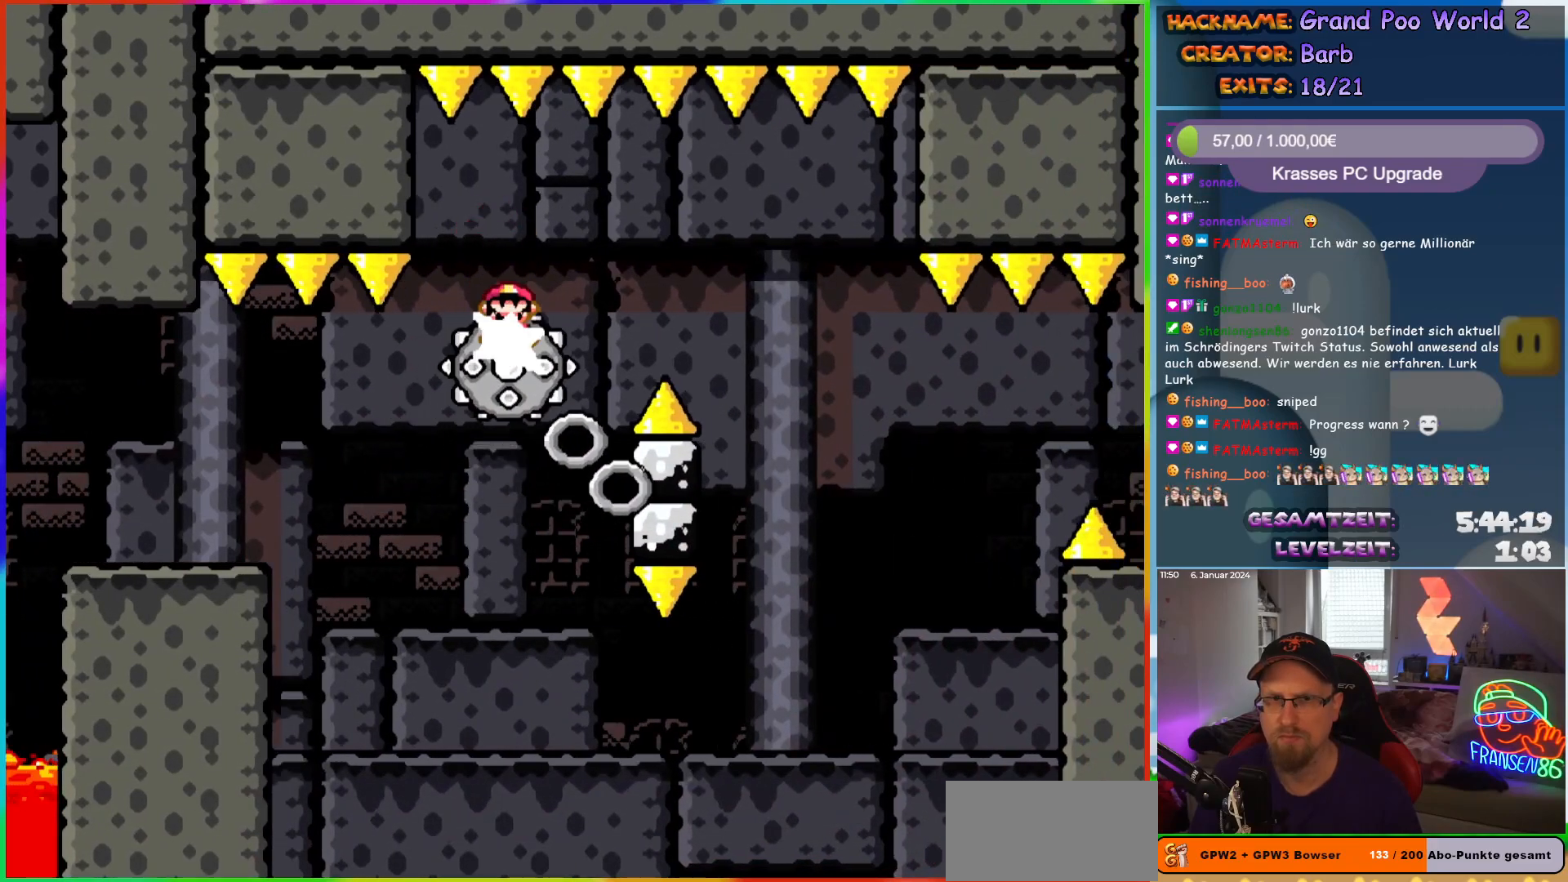
{"buttons": ["X"], "events": [[117, "DPAD_RIGHT", "down"], [217, "DPAD_RIGHT", "up"]]}
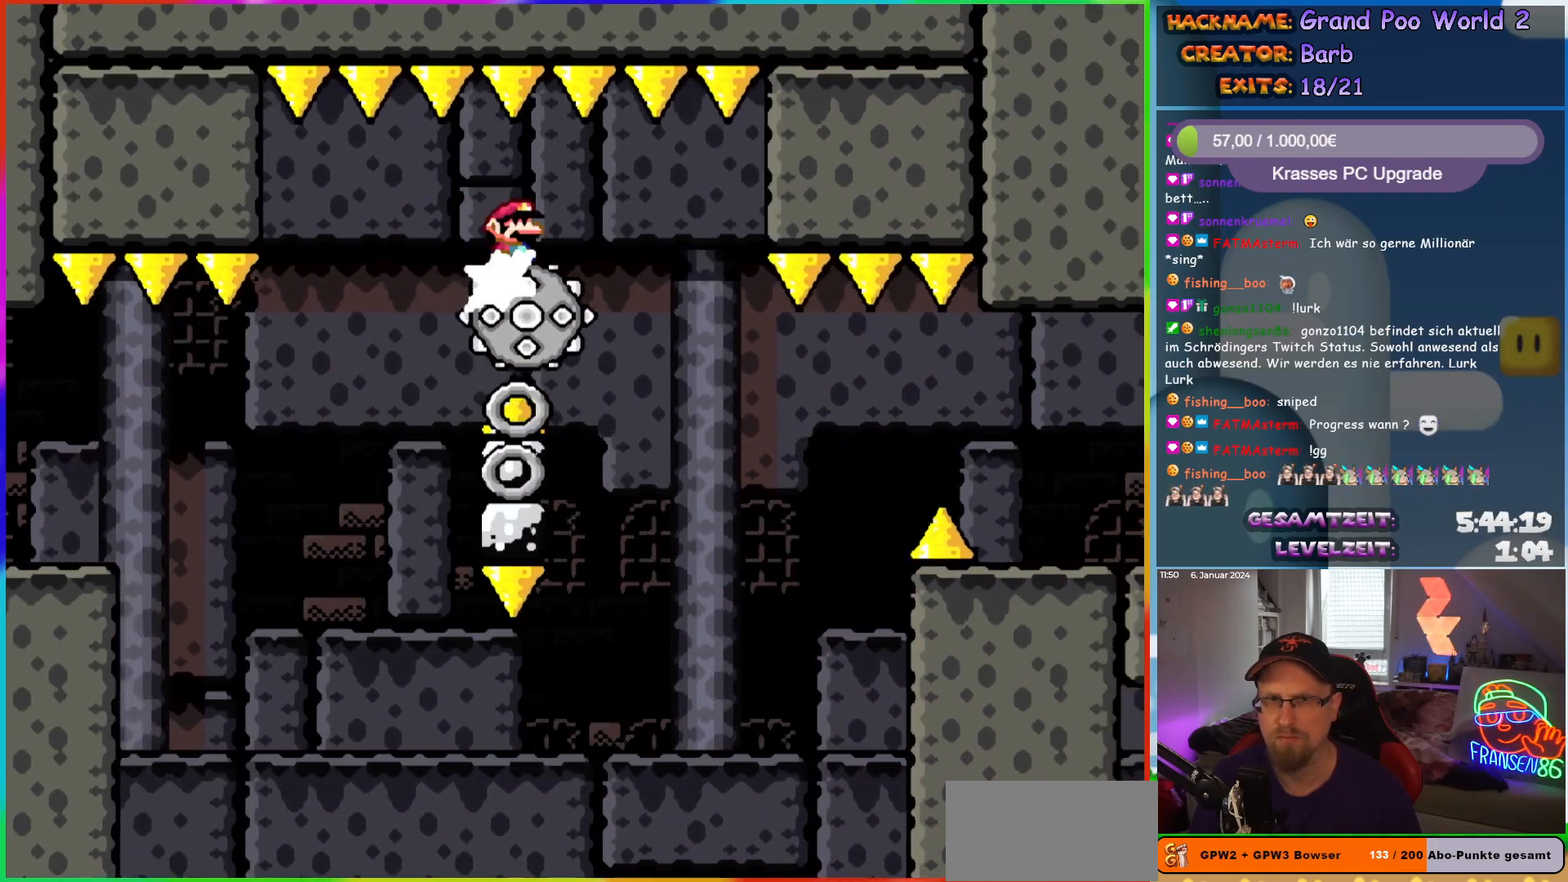
{"buttons": ["X", "DPAD_LEFT"], "events": [[467, "DPAD_LEFT", "down"]]}
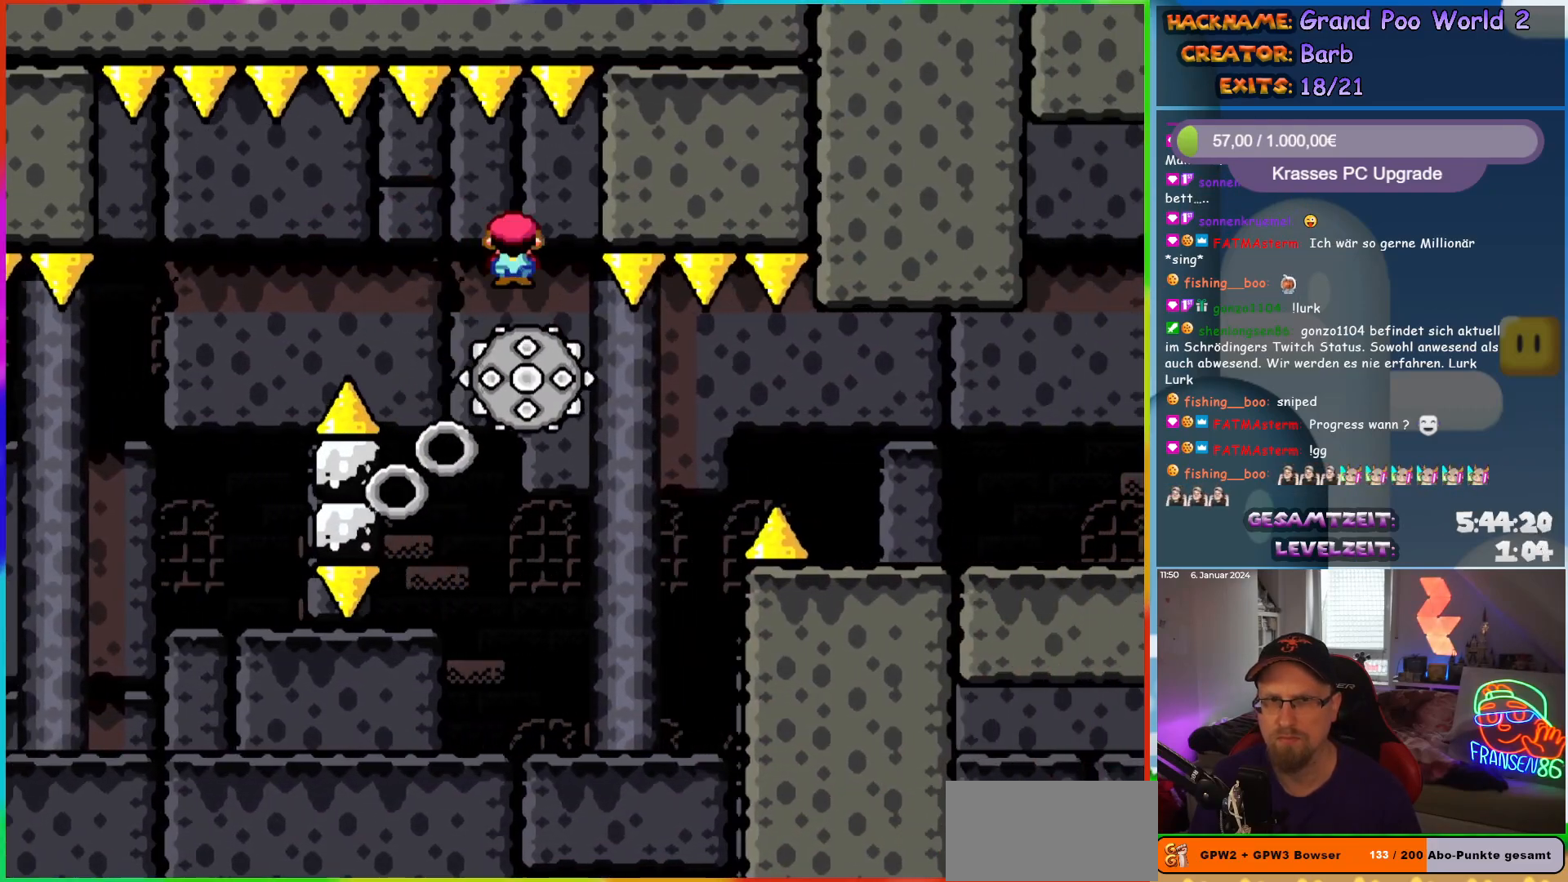
{"buttons": ["X", "DPAD_RIGHT"], "events": [[33, "DPAD_LEFT", "up"], [67, "DPAD_RIGHT", "down"], [233, "DPAD_RIGHT", "up"], [233, "DPAD_UP", "down"], [267, "DPAD_LEFT", "down"], [267, "DPAD_UP", "up"], [333, "DPAD_UP", "down"], [350, "DPAD_LEFT", "up"], [367, "DPAD_RIGHT", "down"], [367, "DPAD_UP", "up"]]}
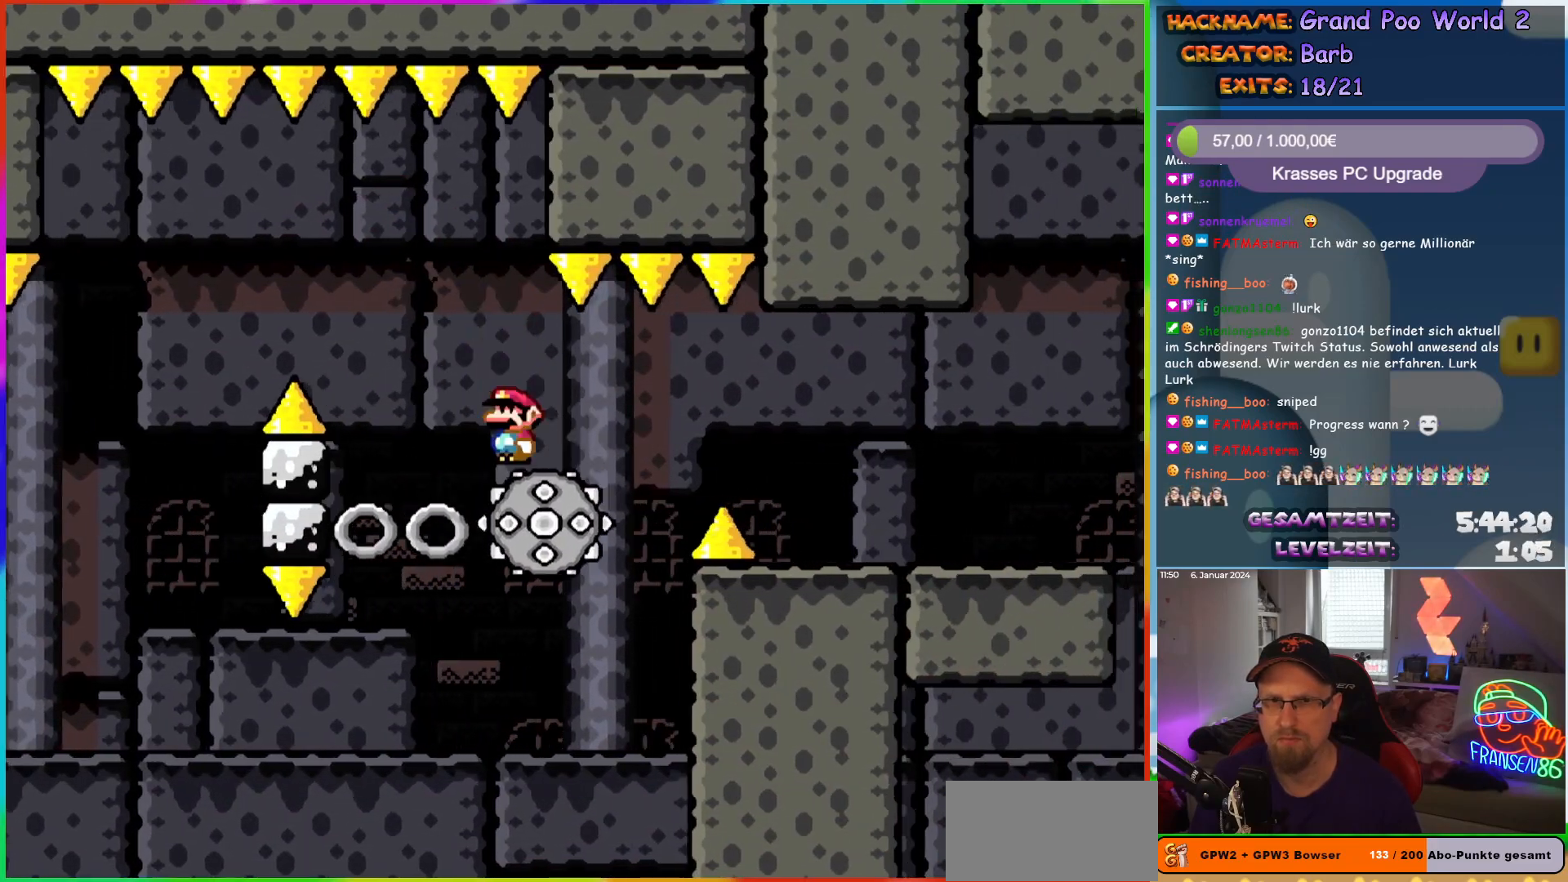
{"buttons": ["A", "X", "DPAD_RIGHT"], "events": [[150, "A", "down"]]}
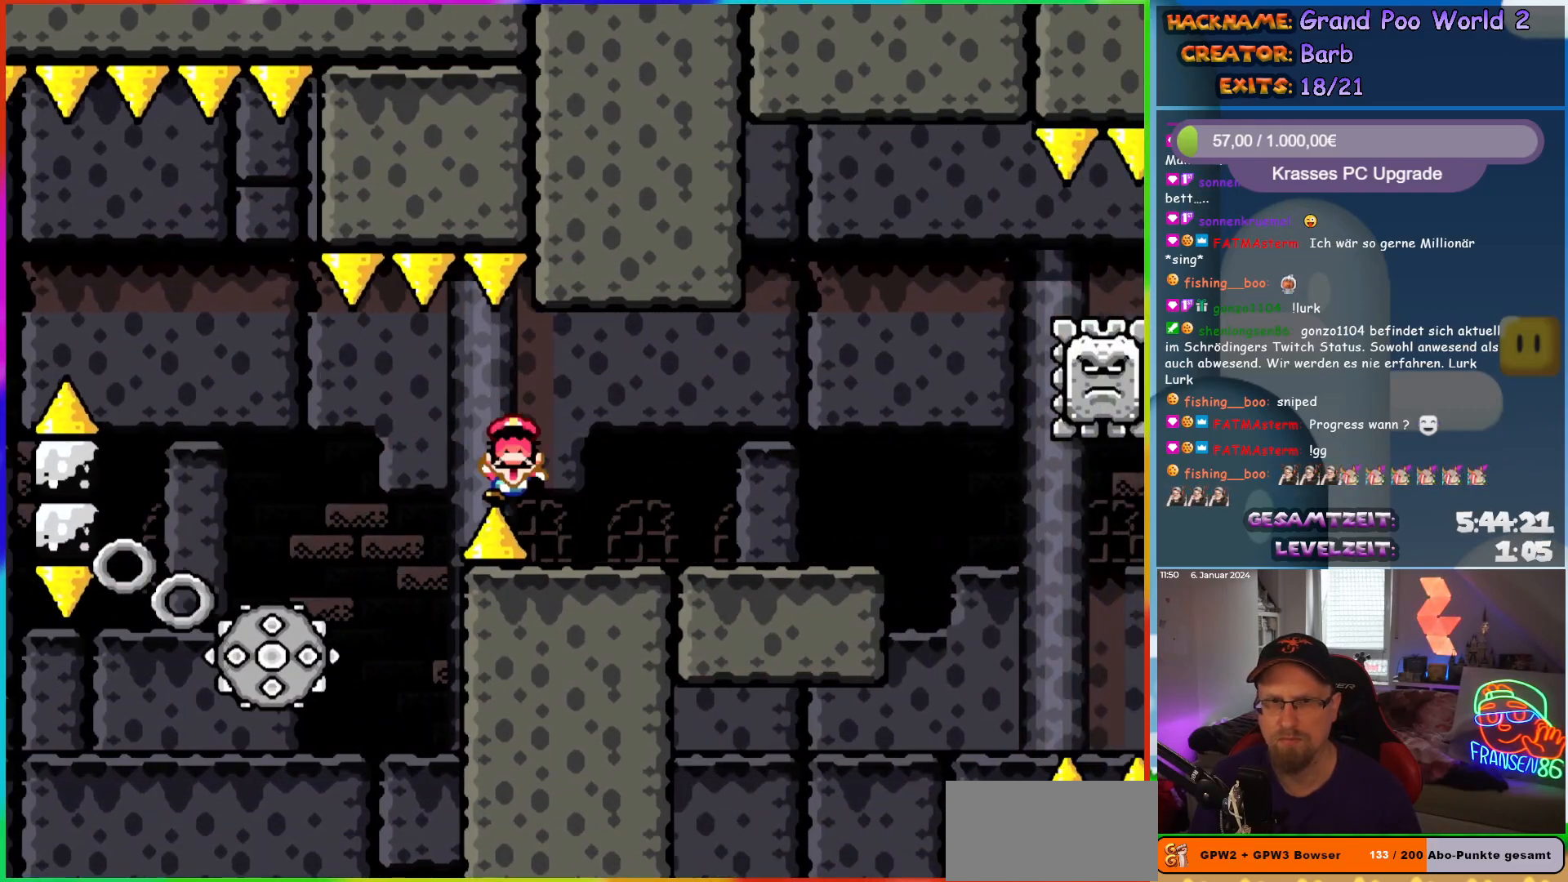
{"buttons": [], "events": [[150, "A", "up"], [183, "DPAD_RIGHT", "up"], [217, "X", "up"]]}
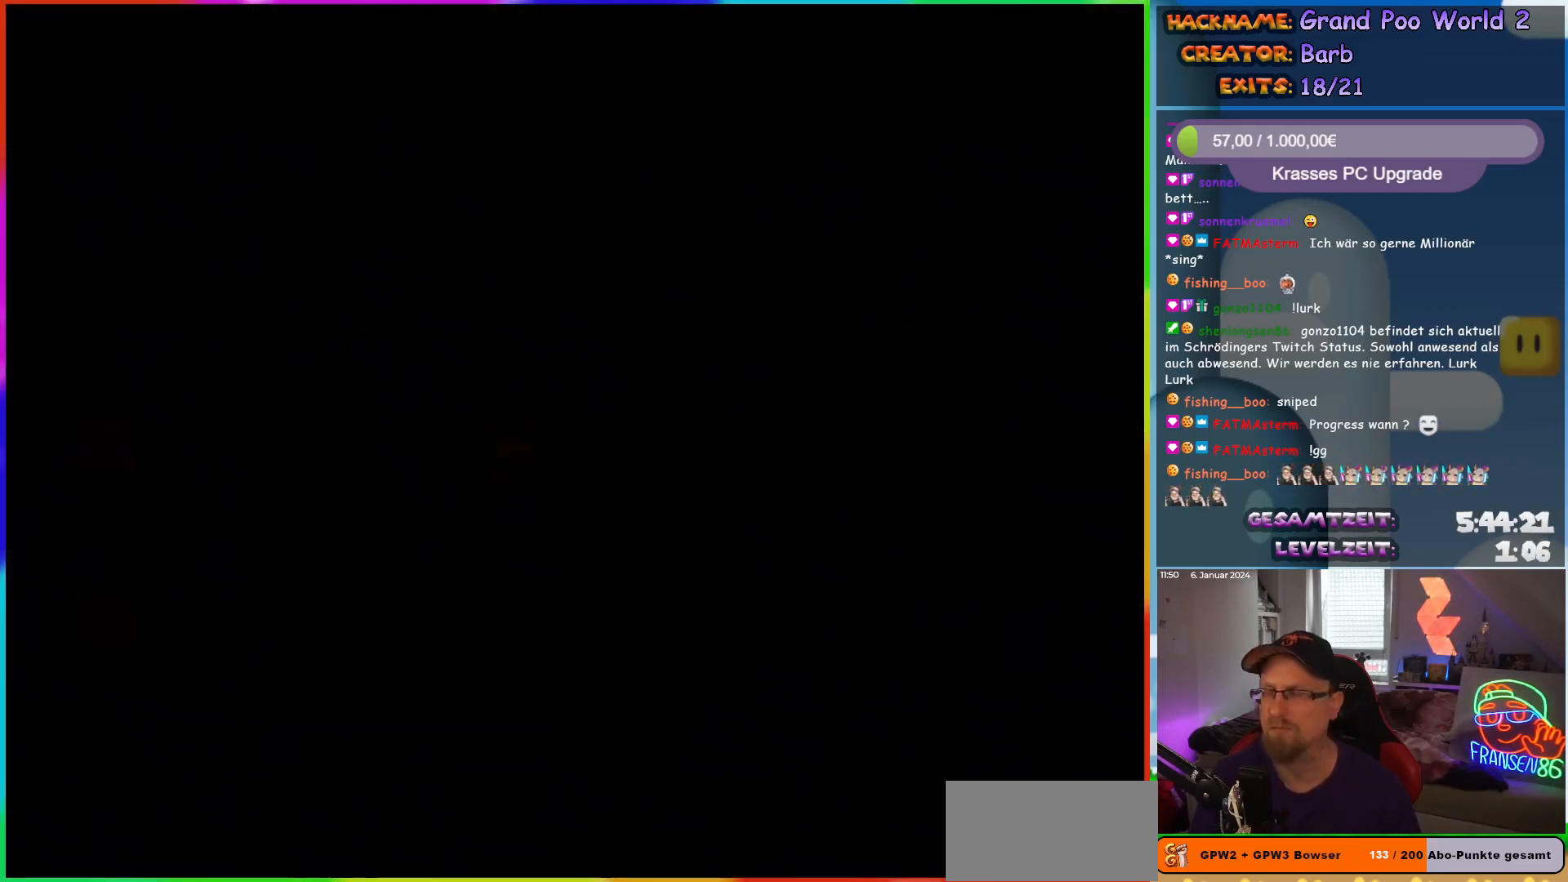
{"buttons": [], "events": []}
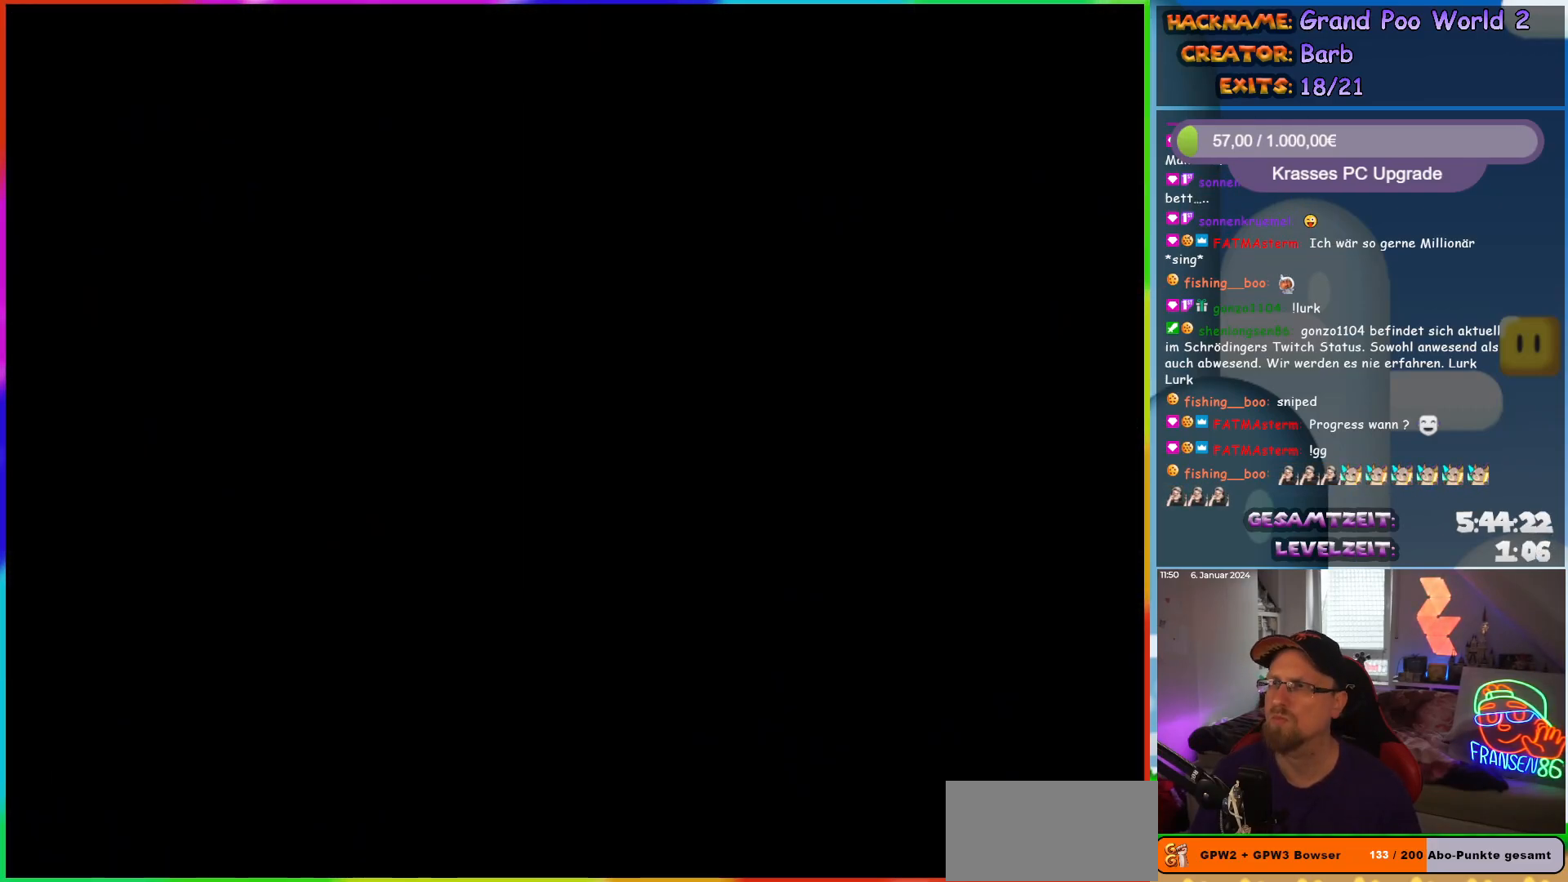
{"buttons": [], "events": []}
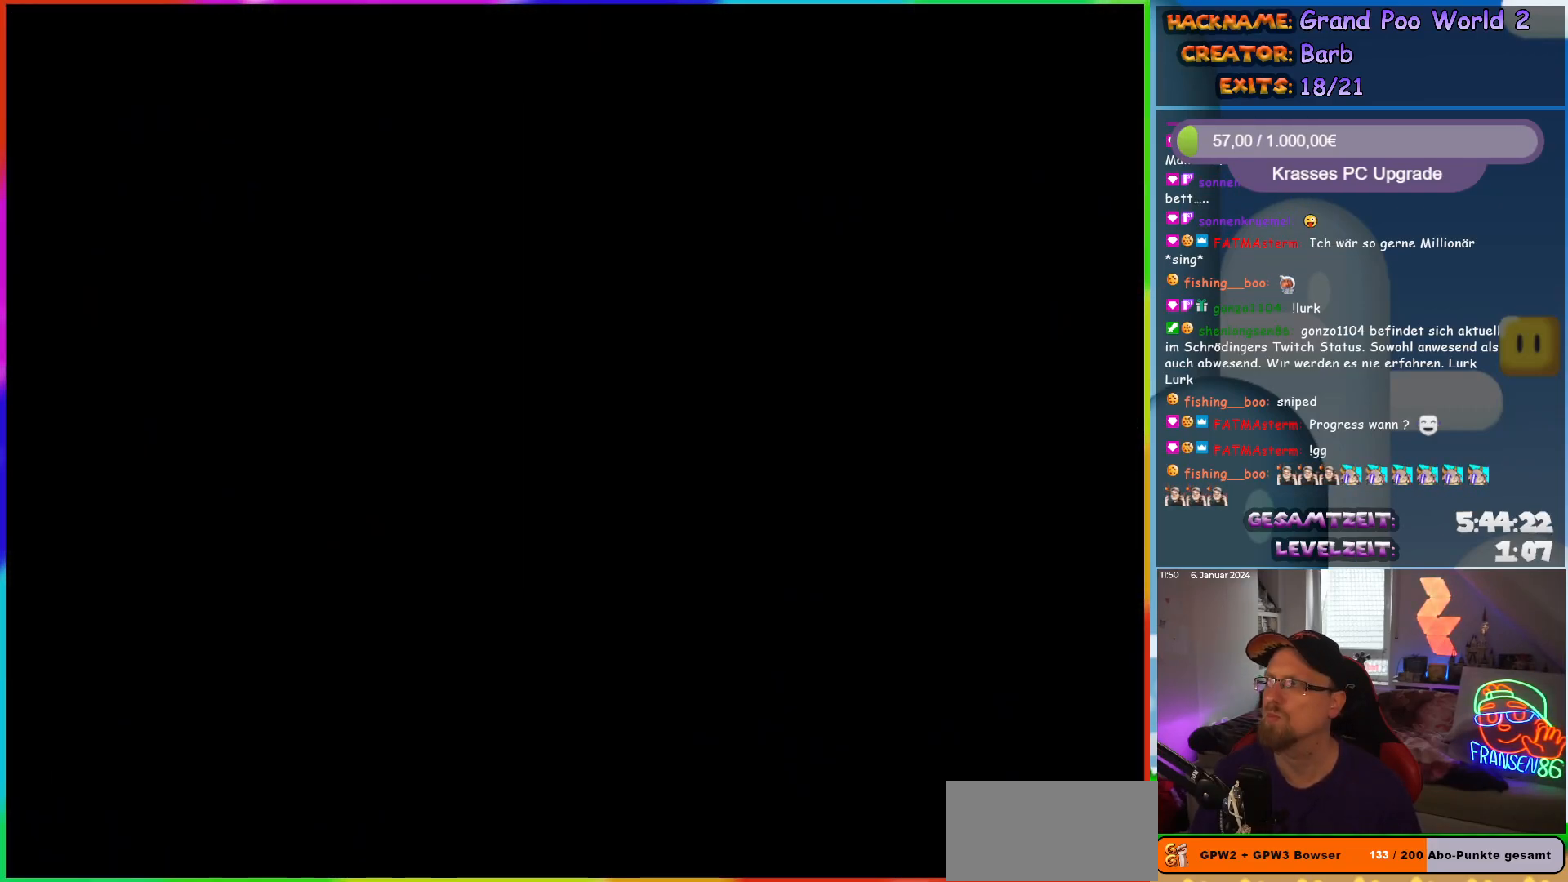
{"buttons": ["DPAD_RIGHT"], "events": [[350, "DPAD_RIGHT", "down"]]}
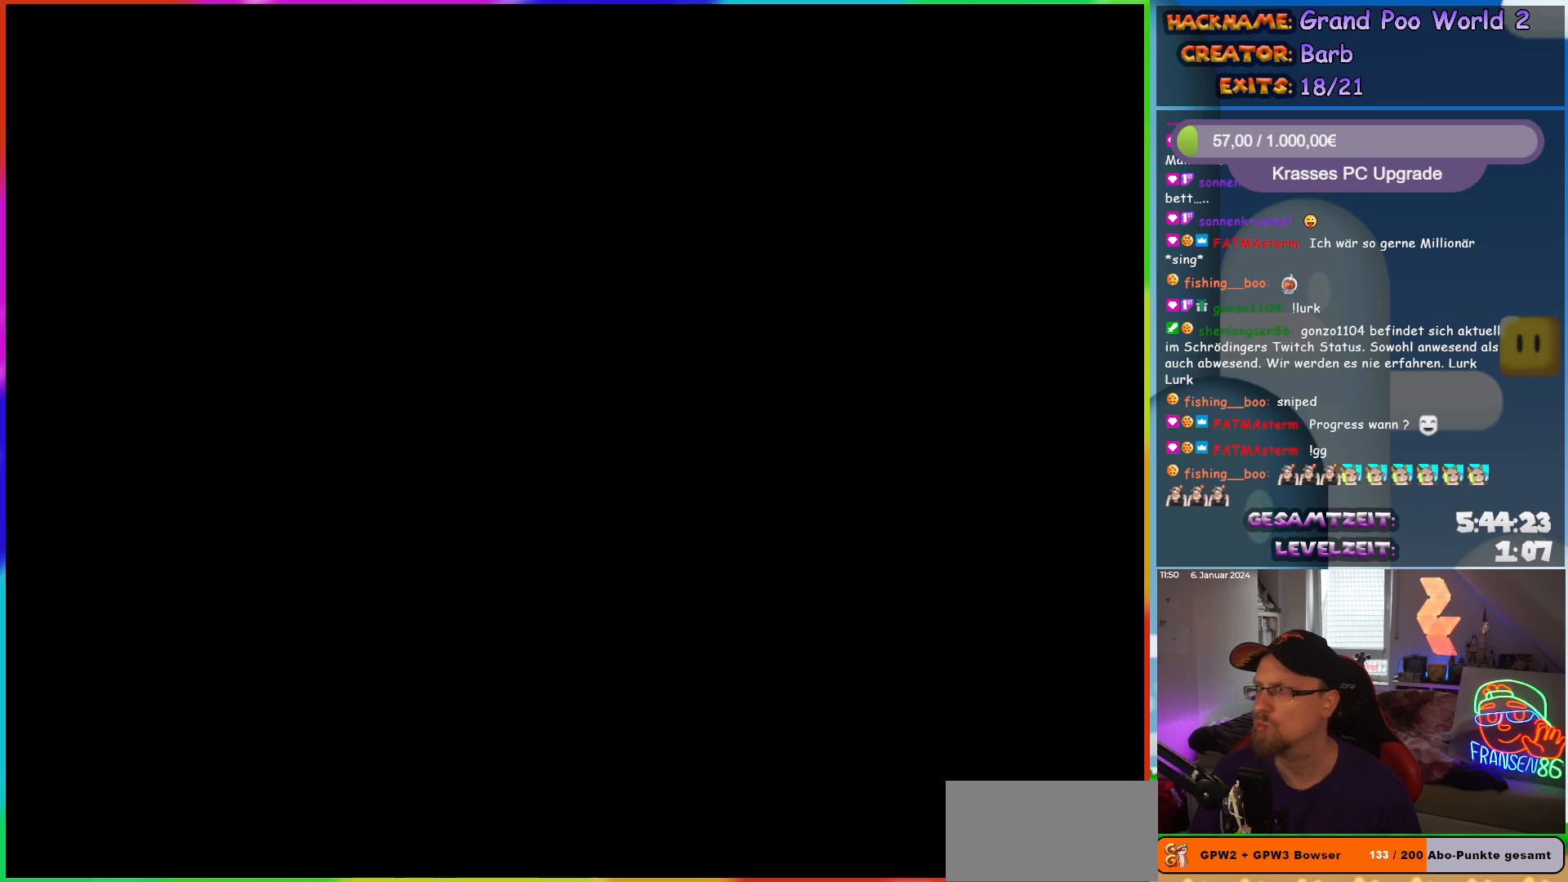
{"buttons": ["DPAD_RIGHT"], "events": []}
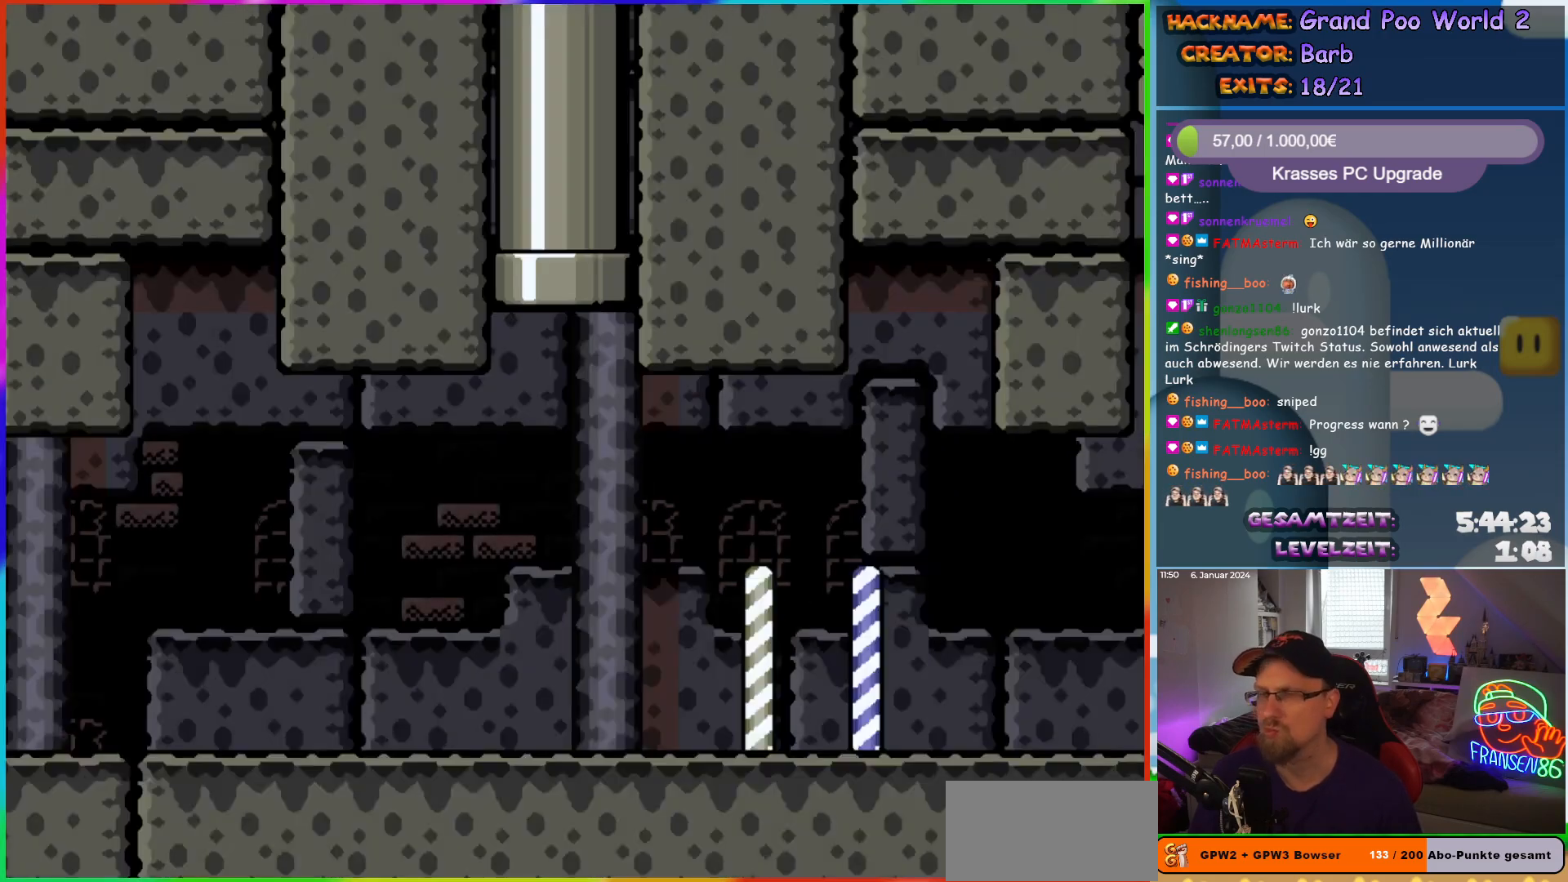
{"buttons": ["X", "DPAD_RIGHT"], "events": [[17, "X", "down"]]}
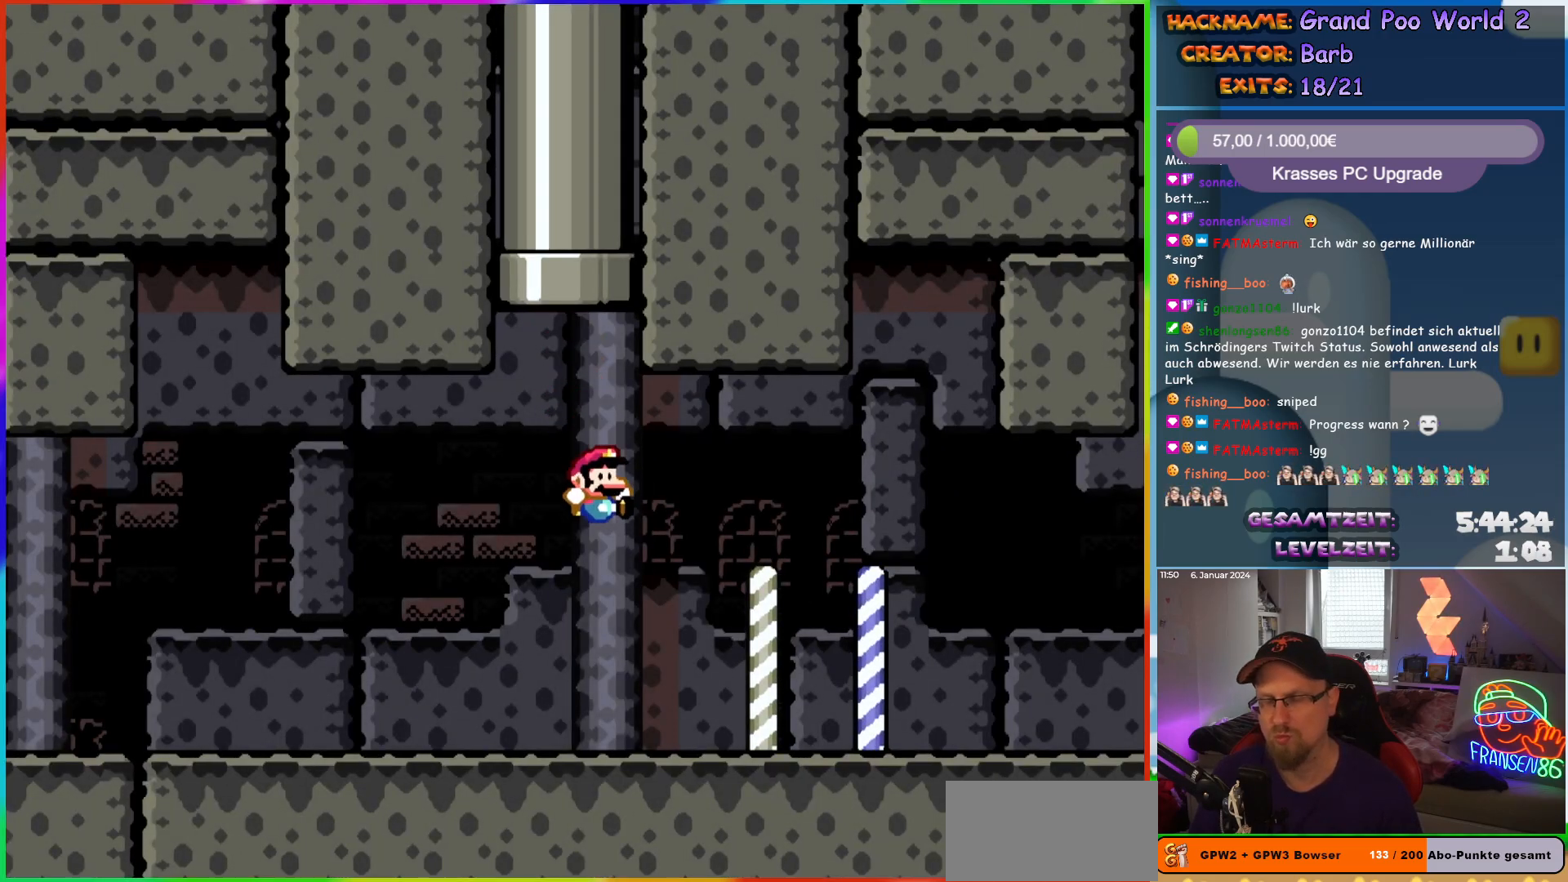
{"buttons": ["X", "DPAD_RIGHT"], "events": []}
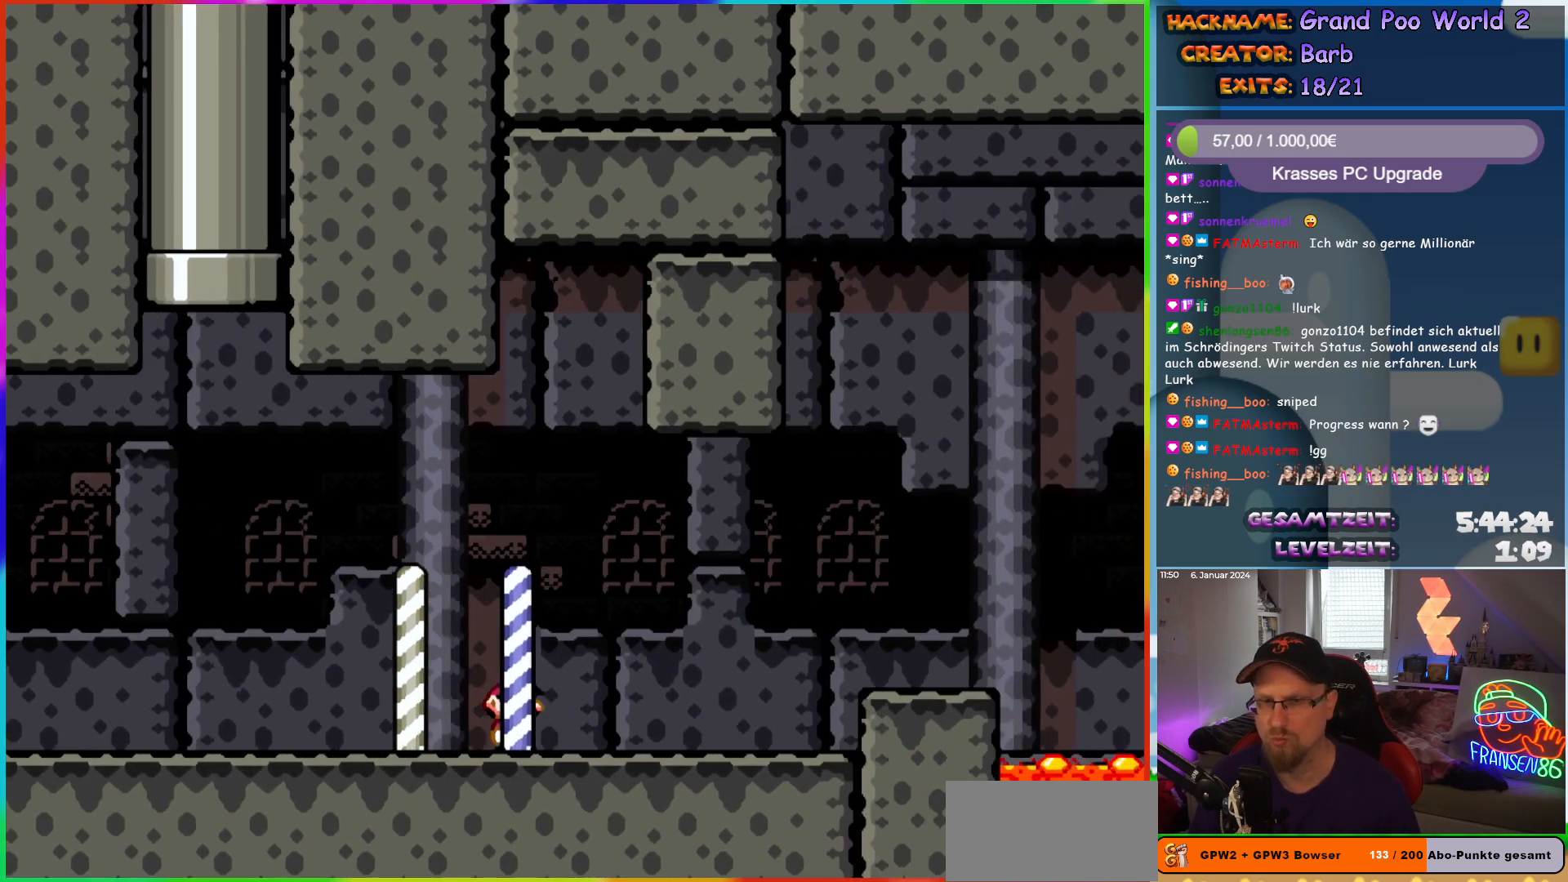
{"buttons": ["X", "DPAD_RIGHT"], "events": [[100, "A", "down"], [167, "A", "up"], [267, "A", "down"], [383, "A", "up"]]}